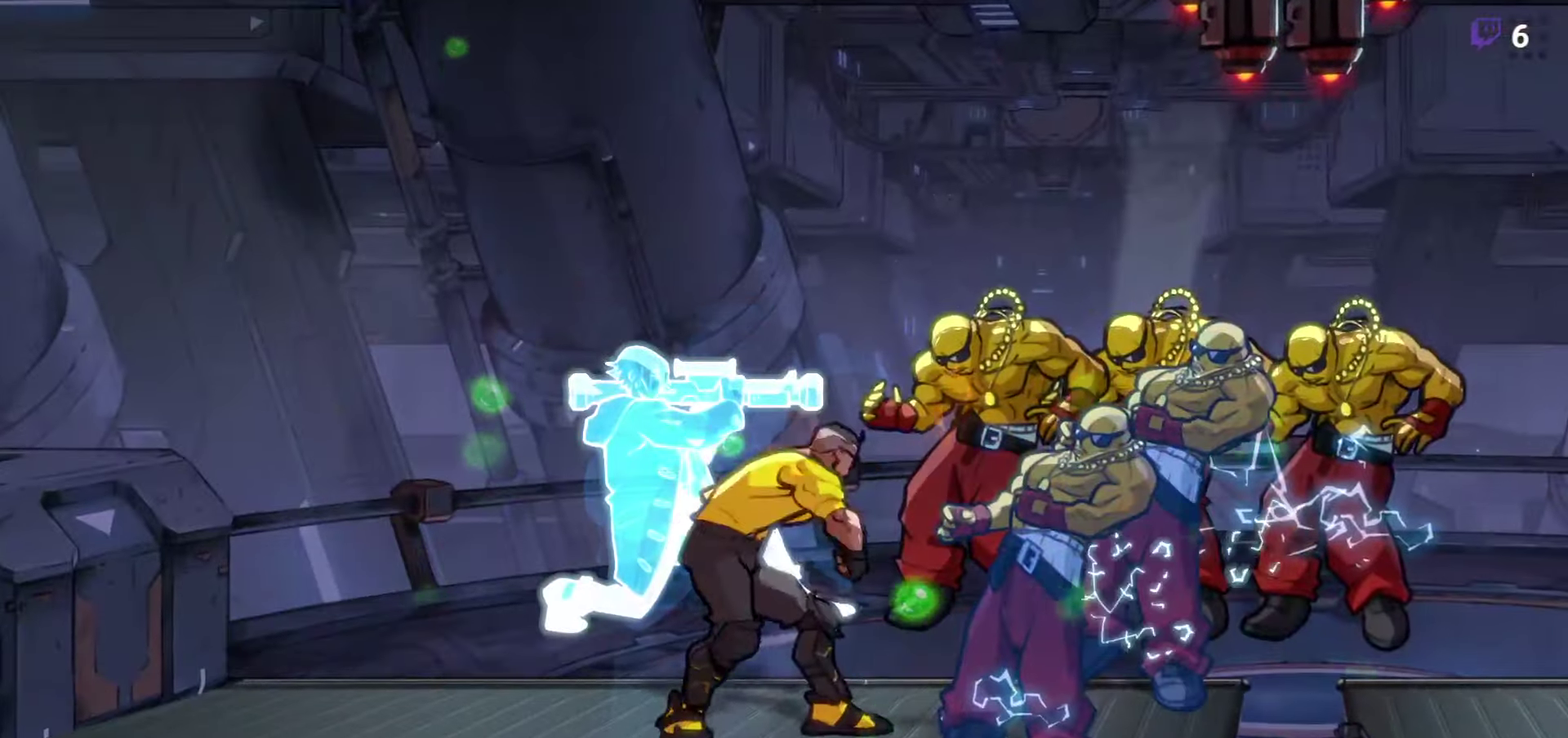
Gameplay with a controller (Xbox layout); each line is a JSON object with the inputs held at the frame after it. "events" lists button and stick changes between this image and that frame as [ms after this image, input, new state], when the widget could be followed in between. Not read: L3 R3 left_stick right_stick.
{"buttons": [], "events": []}
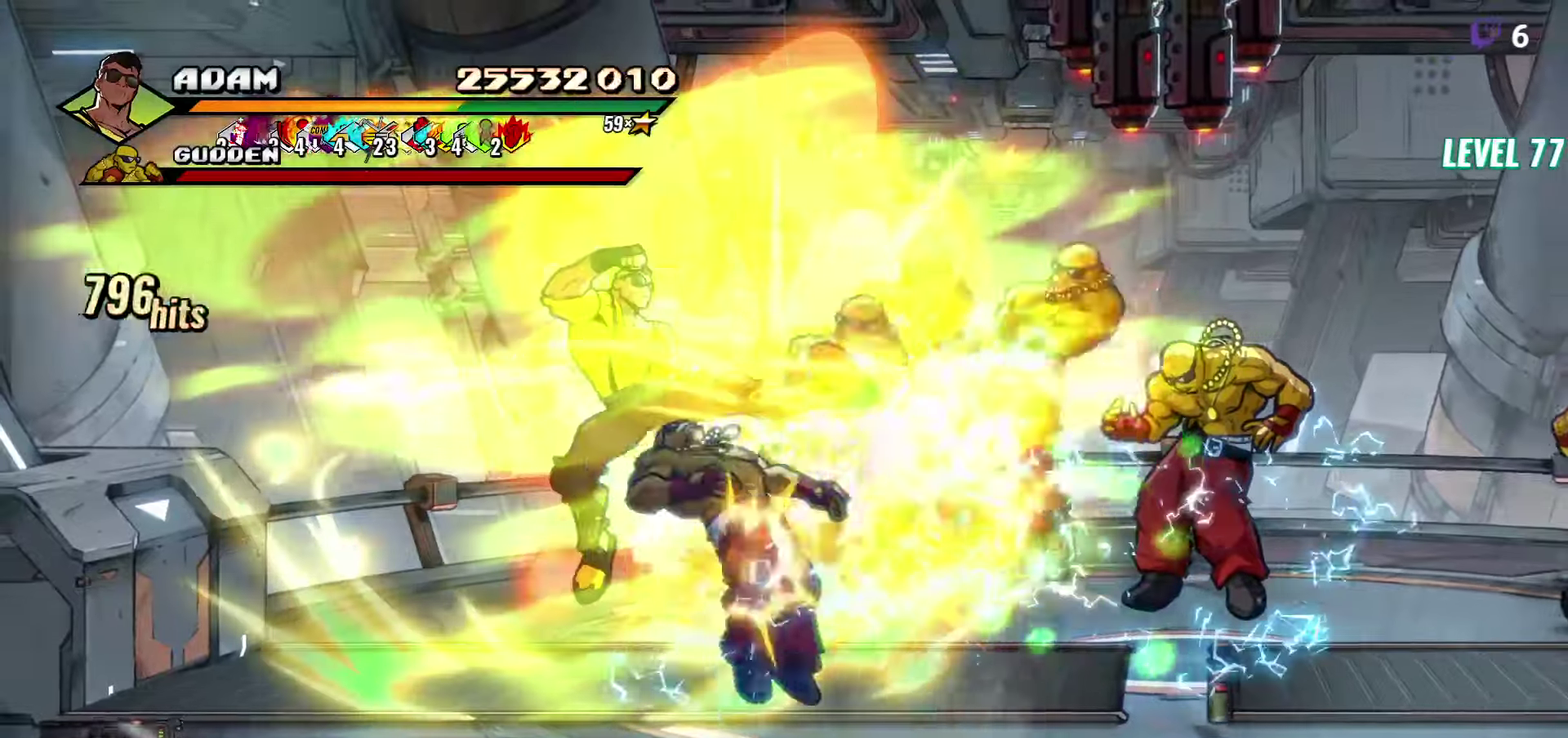
{"buttons": ["DPAD_RIGHT"], "events": [[500, "DPAD_RIGHT", "down"]]}
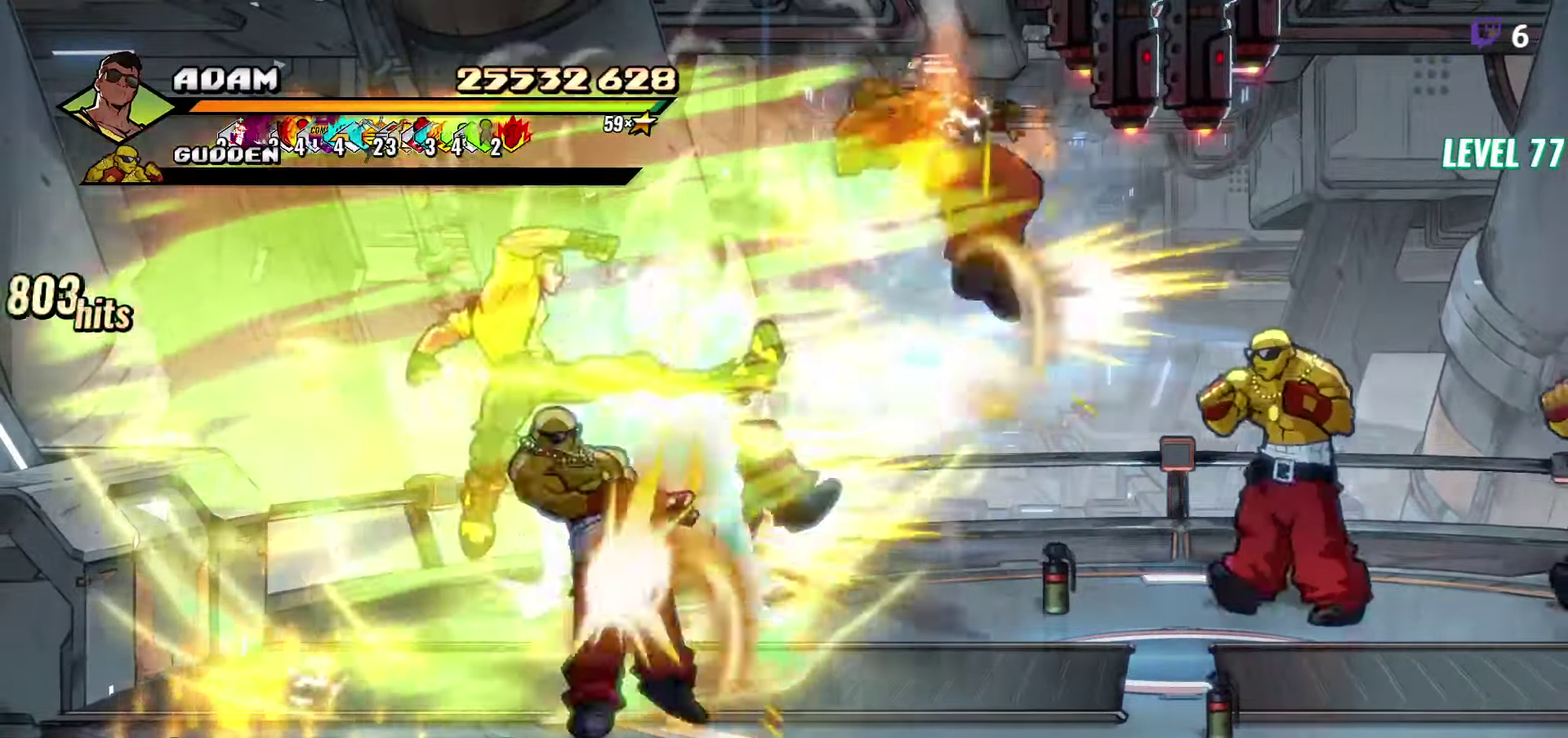
{"buttons": [], "events": [[317, "DPAD_RIGHT", "up"]]}
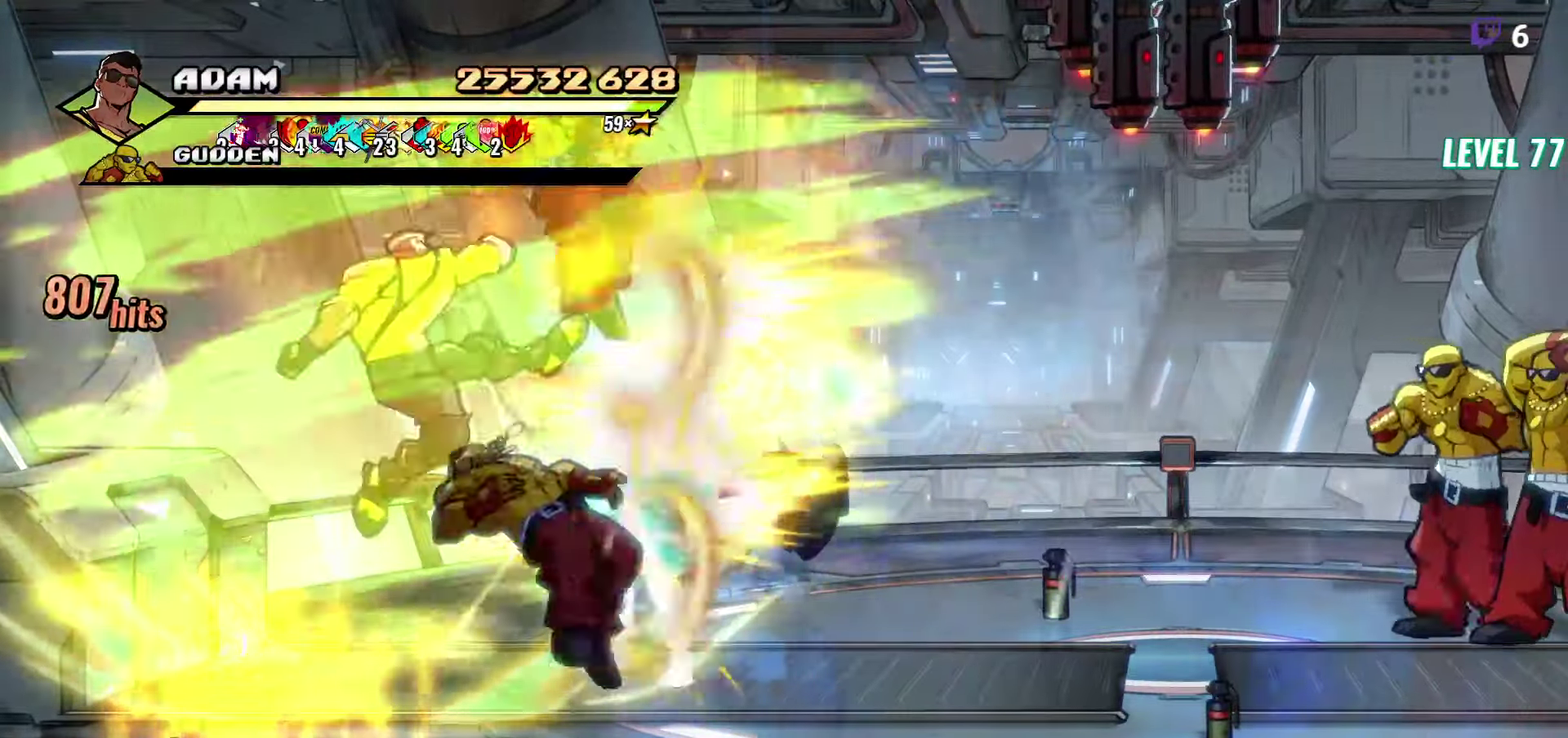
{"buttons": ["DPAD_DOWN"], "events": [[17, "Y", "down"], [117, "Y", "up"], [167, "DPAD_DOWN", "down"], [200, "Y", "down"], [334, "Y", "up"]]}
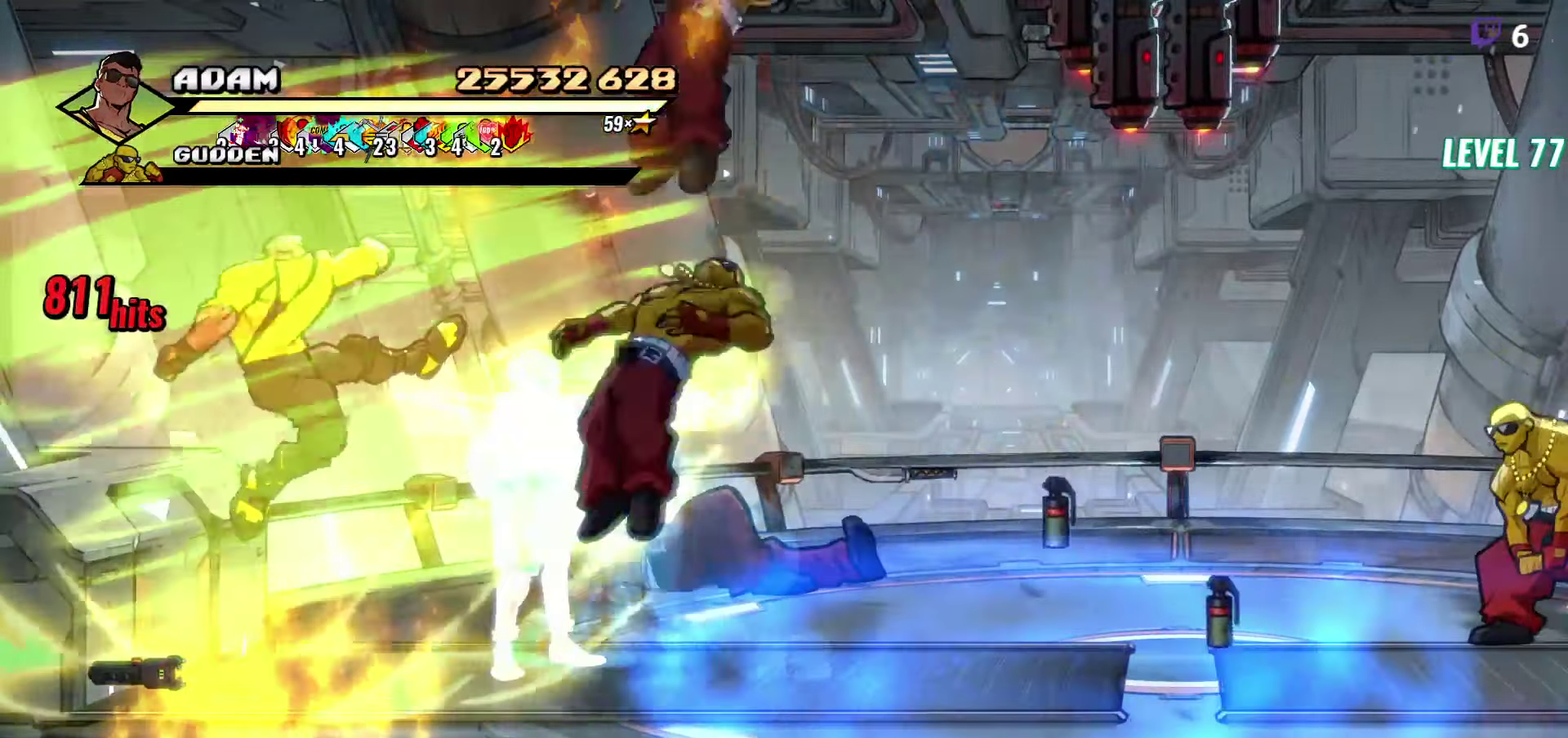
{"buttons": ["L1"], "events": [[100, "DPAD_DOWN", "up"], [267, "L1", "down"], [400, "L1", "up"], [467, "L1", "down"]]}
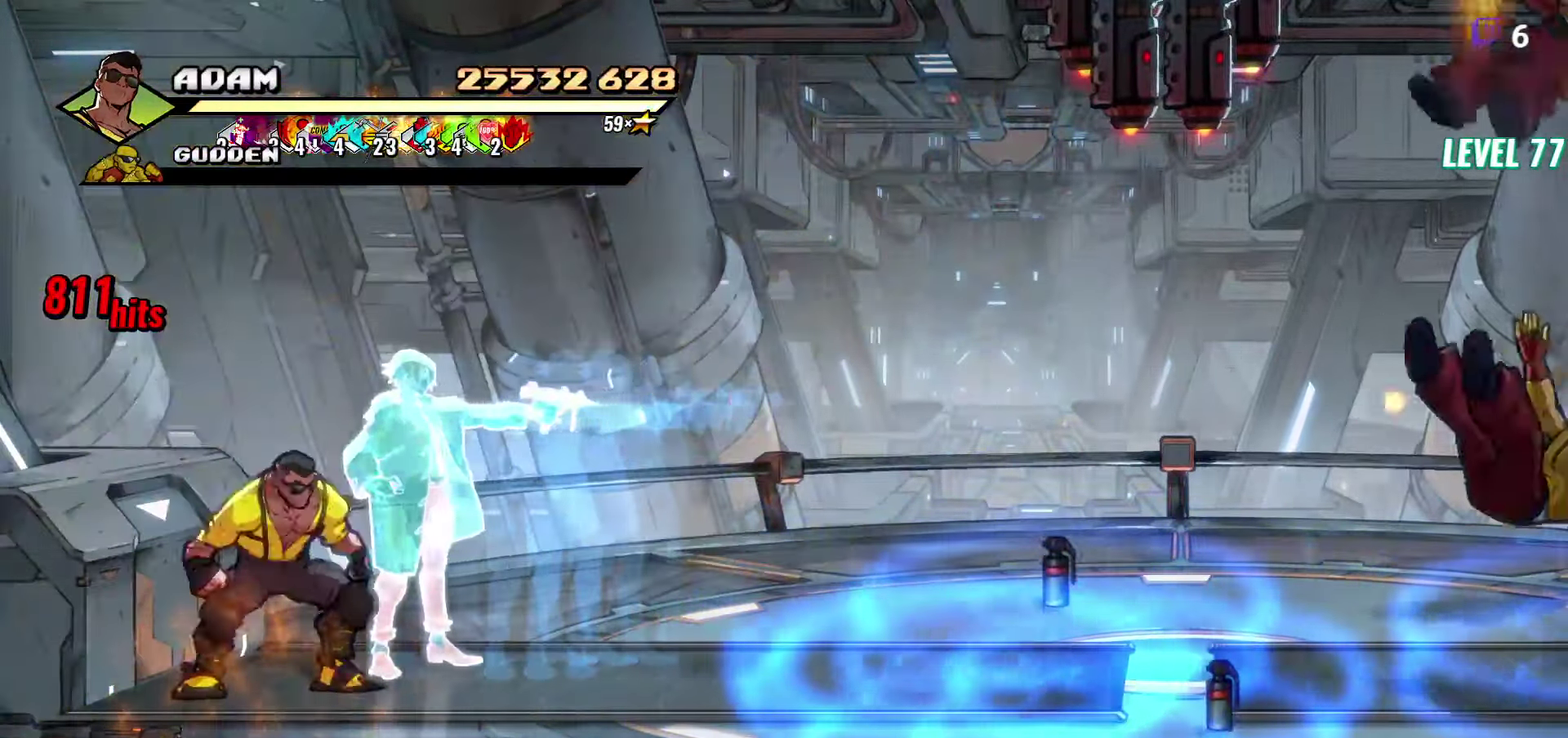
{"buttons": [], "events": [[34, "L1", "up"], [100, "L1", "down"], [150, "L1", "up"], [200, "L1", "down"], [250, "L1", "up"], [300, "L1", "down"], [384, "L1", "up"]]}
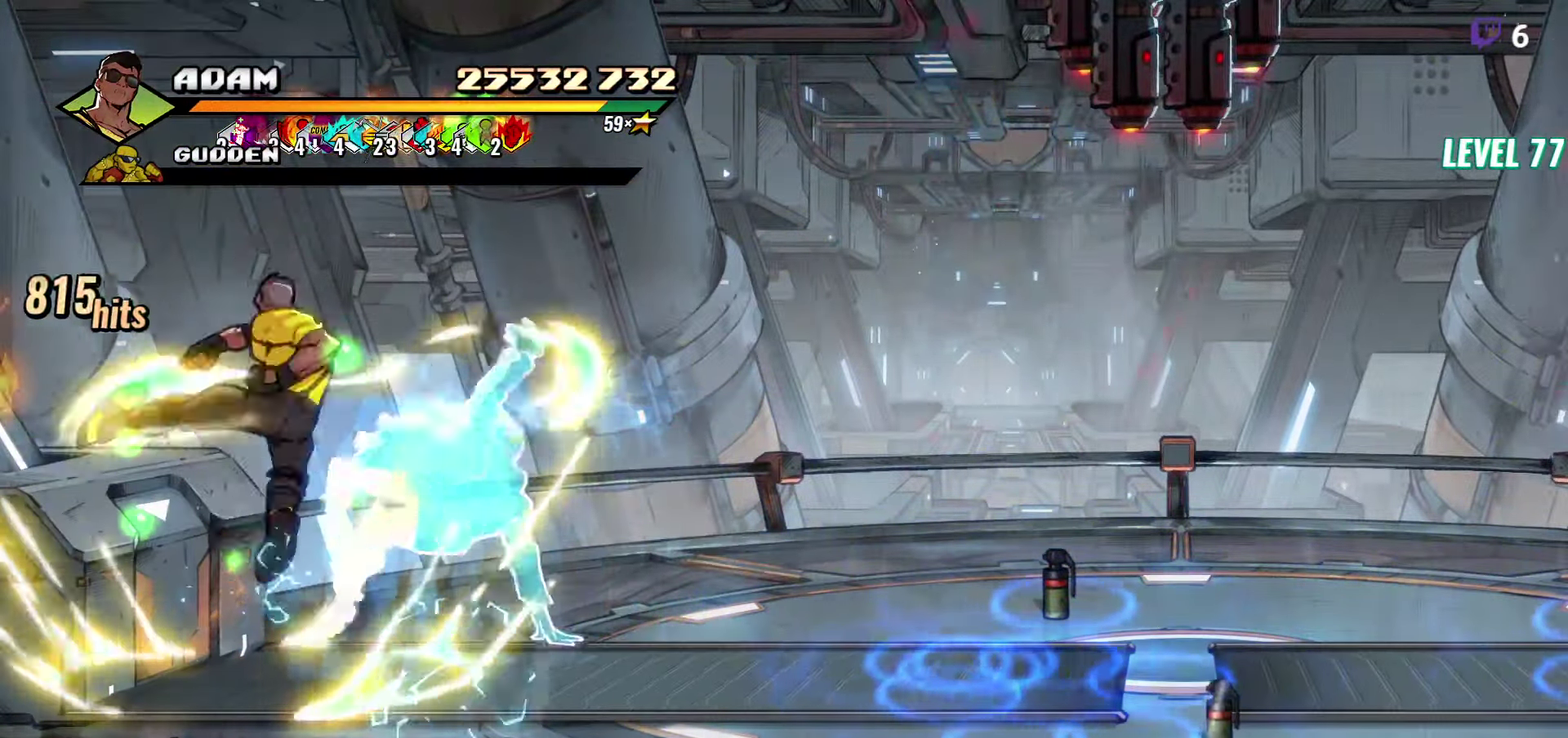
{"buttons": ["DPAD_DOWN"], "events": [[84, "DPAD_DOWN", "down"]]}
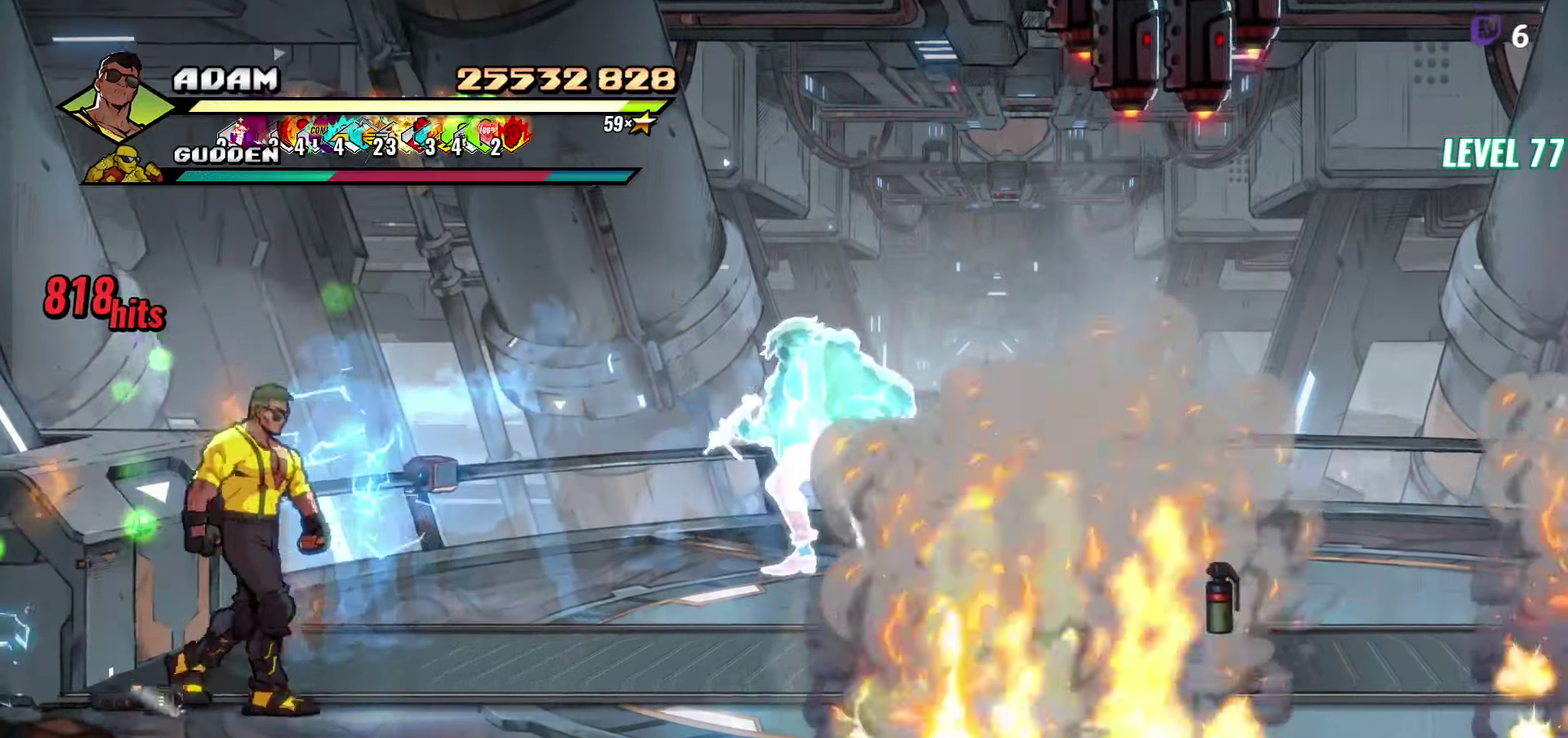
{"buttons": [], "events": [[334, "DPAD_DOWN", "up"]]}
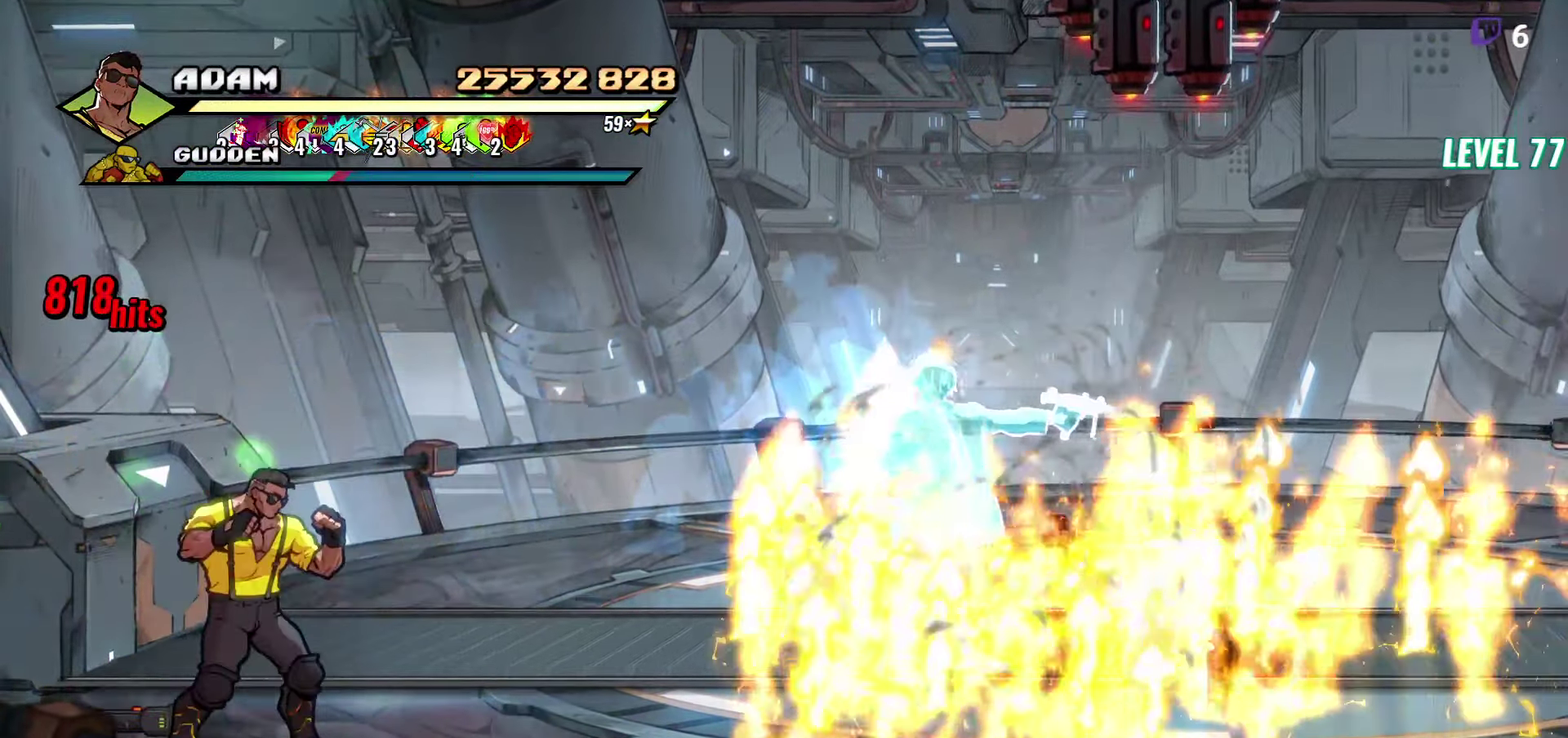
{"buttons": ["DPAD_UP", "DPAD_RIGHT"], "events": [[50, "DPAD_RIGHT", "down"], [100, "DPAD_UP", "down"]]}
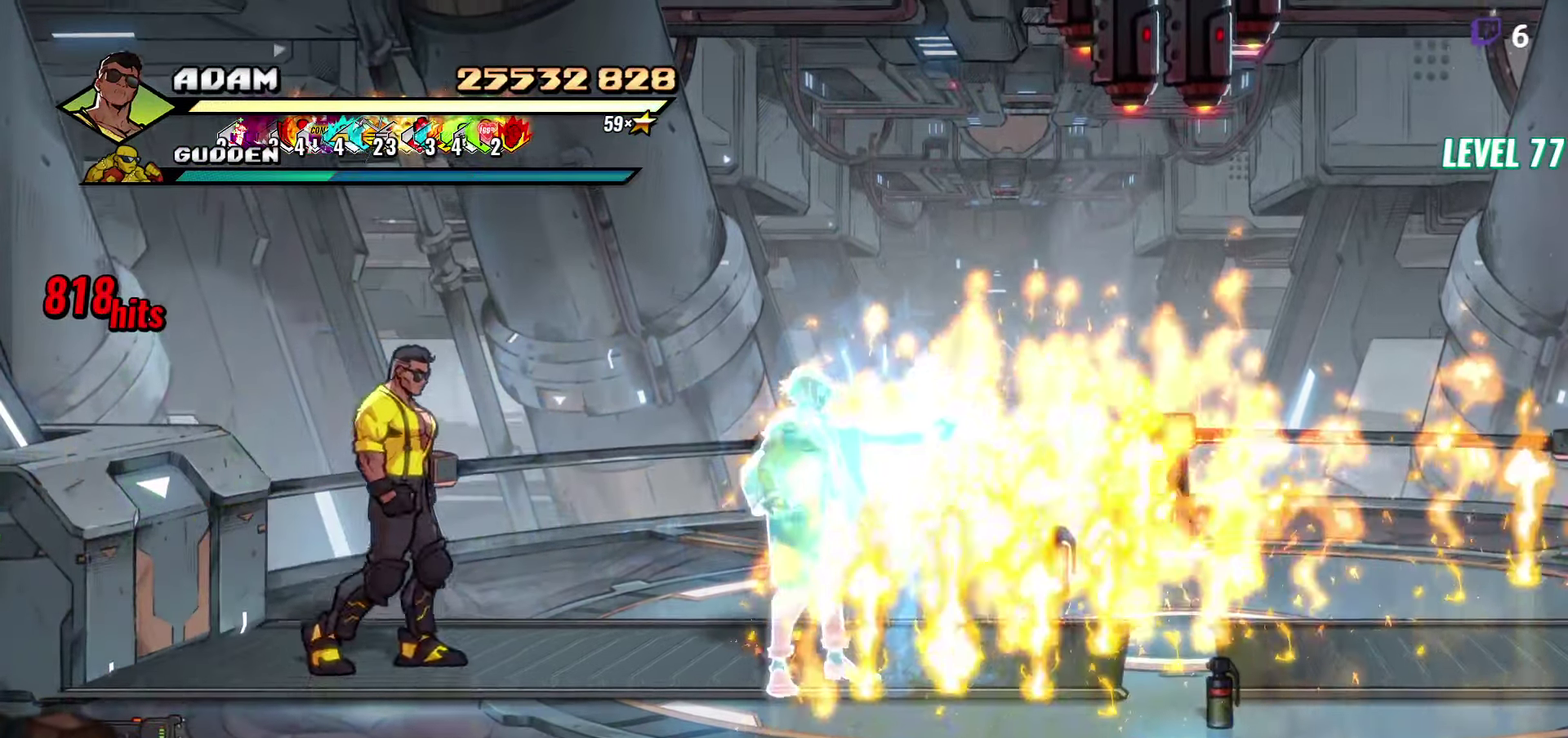
{"buttons": ["DPAD_UP", "DPAD_RIGHT"], "events": []}
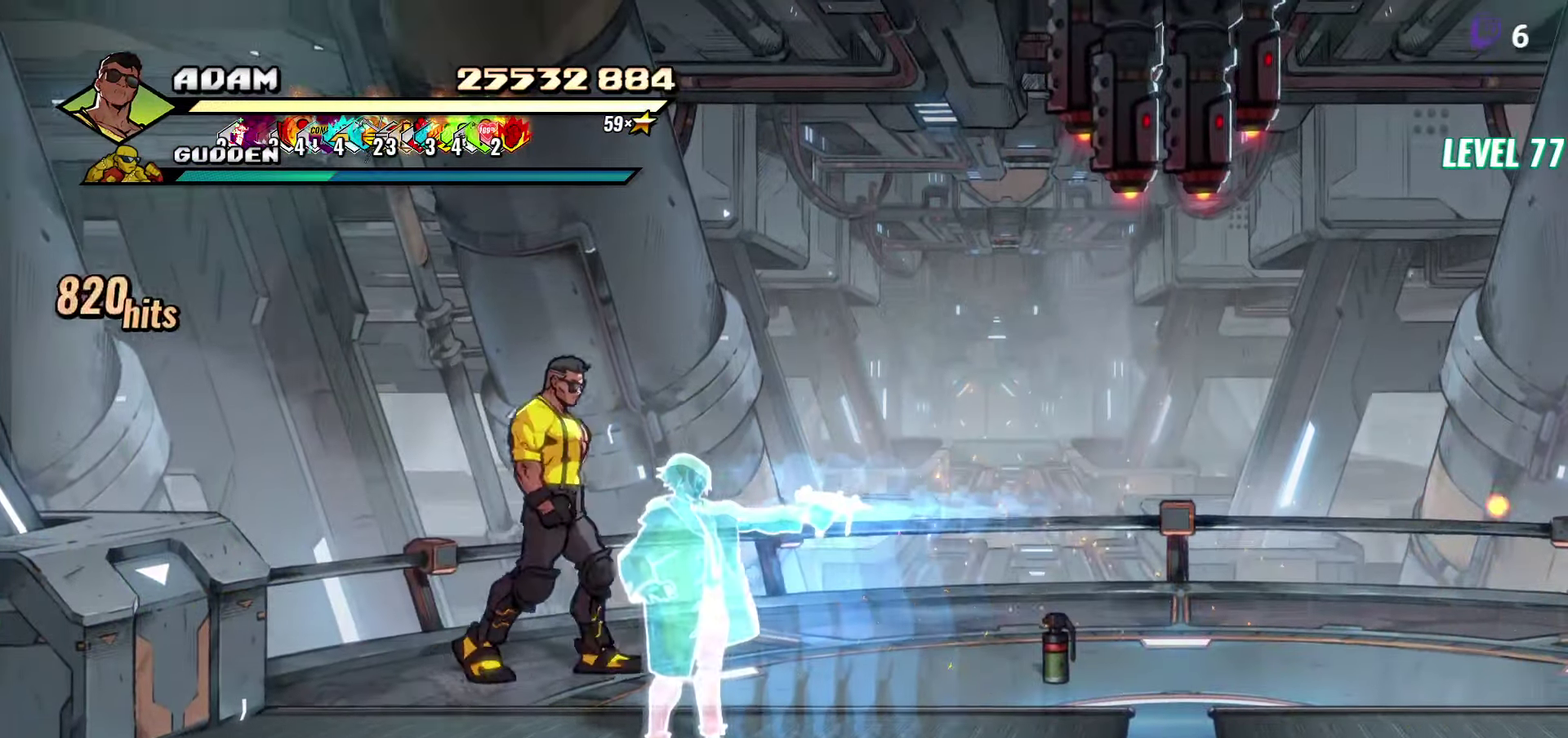
{"buttons": [], "events": [[84, "DPAD_UP", "up"], [167, "A", "down"], [300, "A", "up"], [333, "L1", "down"], [400, "DPAD_RIGHT", "up"], [433, "L1", "up"]]}
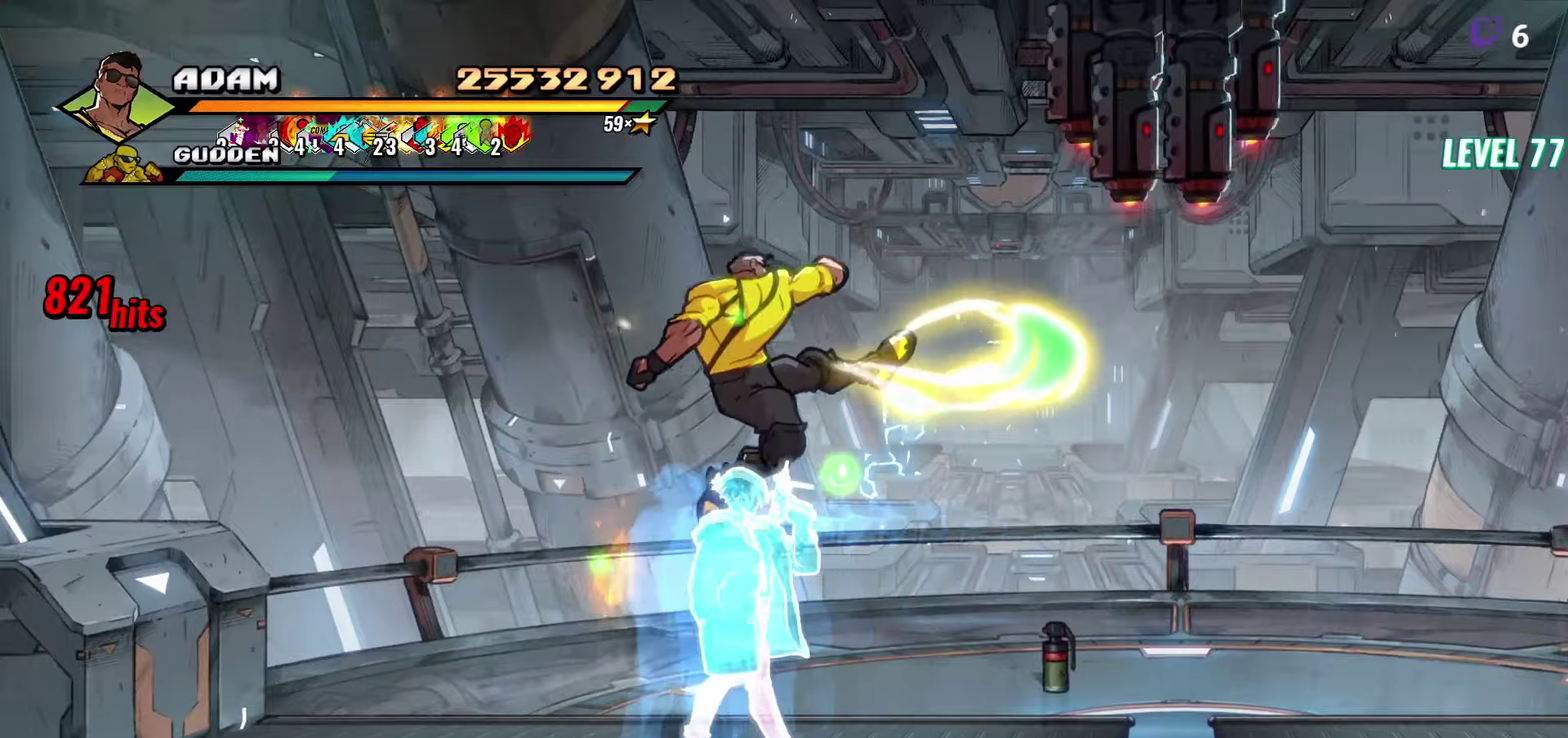
{"buttons": ["DPAD_RIGHT"], "events": [[266, "DPAD_RIGHT", "down"]]}
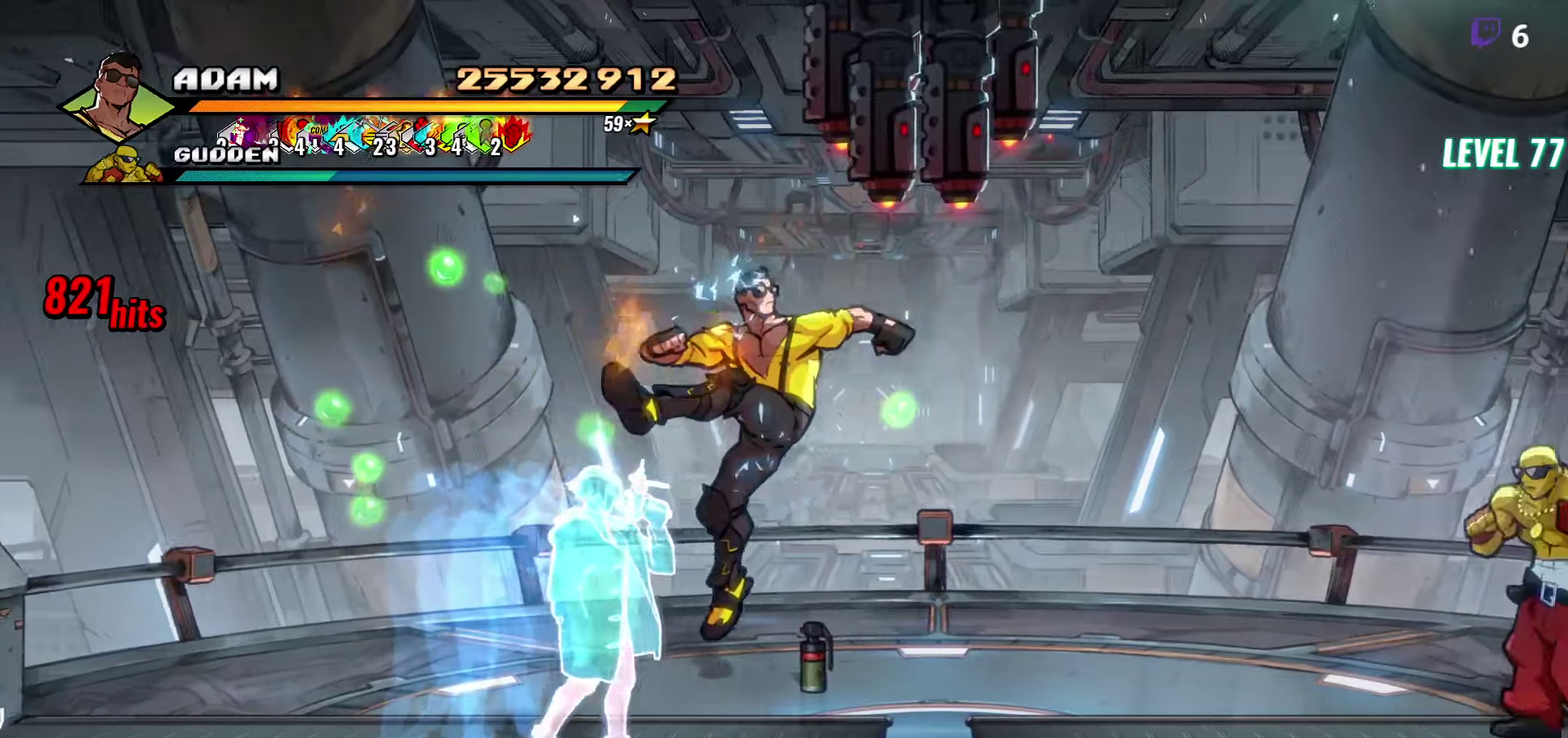
{"buttons": ["DPAD_RIGHT"], "events": [[33, "DPAD_UP", "down"], [416, "DPAD_UP", "up"]]}
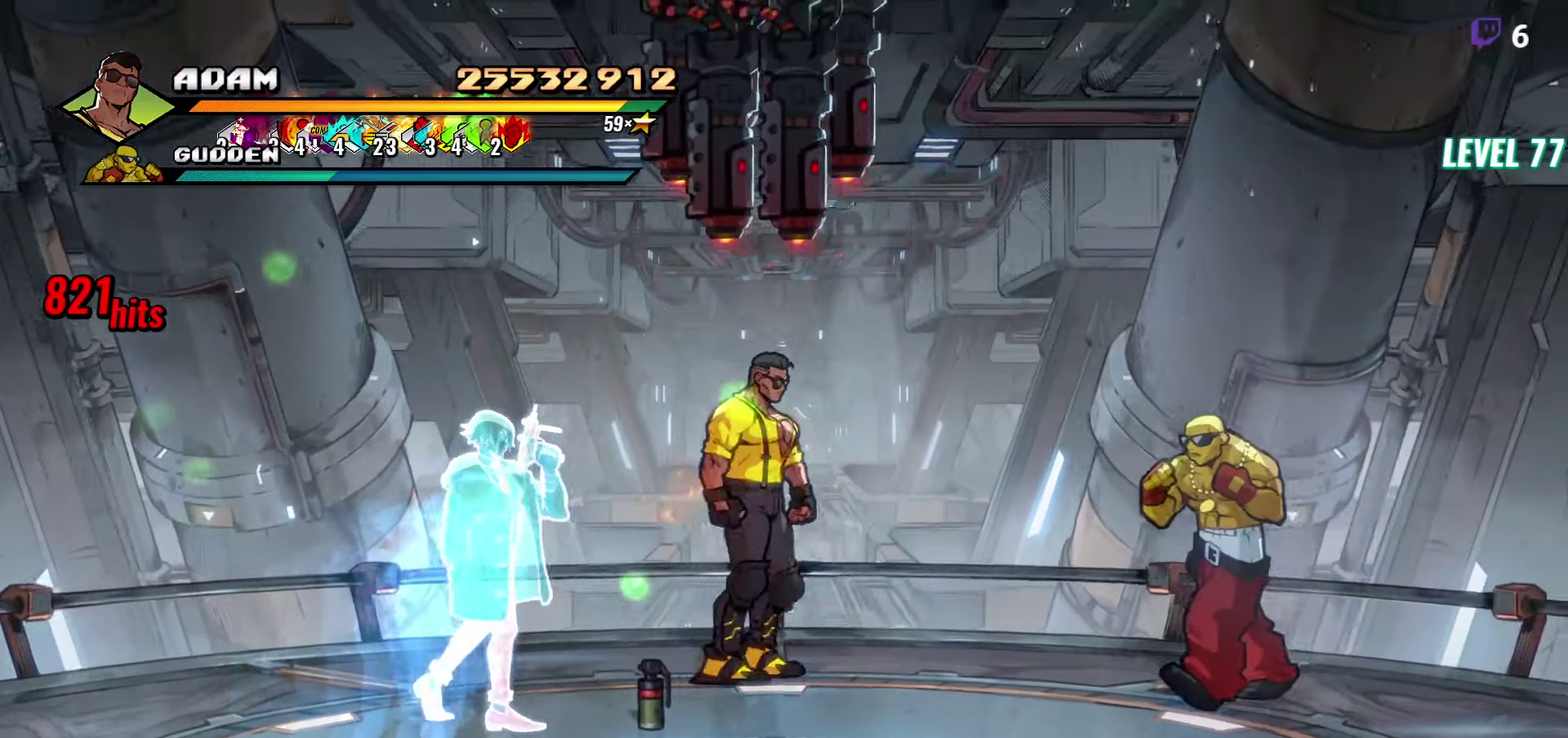
{"buttons": ["DPAD_DOWN", "DPAD_RIGHT"], "events": [[200, "Y", "down"], [266, "Y", "up"], [500, "DPAD_DOWN", "down"]]}
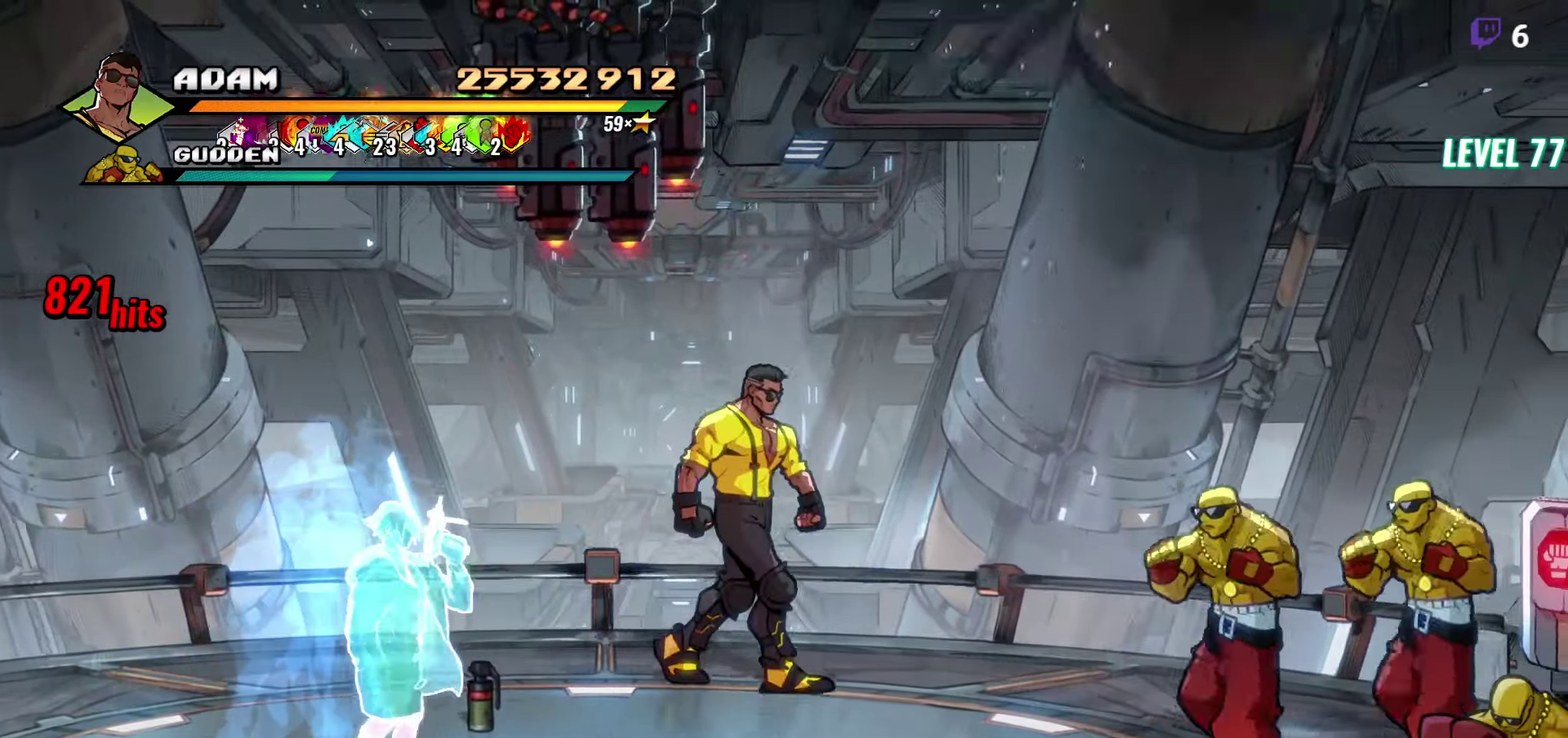
{"buttons": ["L1", "DPAD_RIGHT"], "events": [[16, "DPAD_RIGHT", "up"], [283, "DPAD_RIGHT", "down"], [366, "L1", "down"], [383, "DPAD_DOWN", "up"]]}
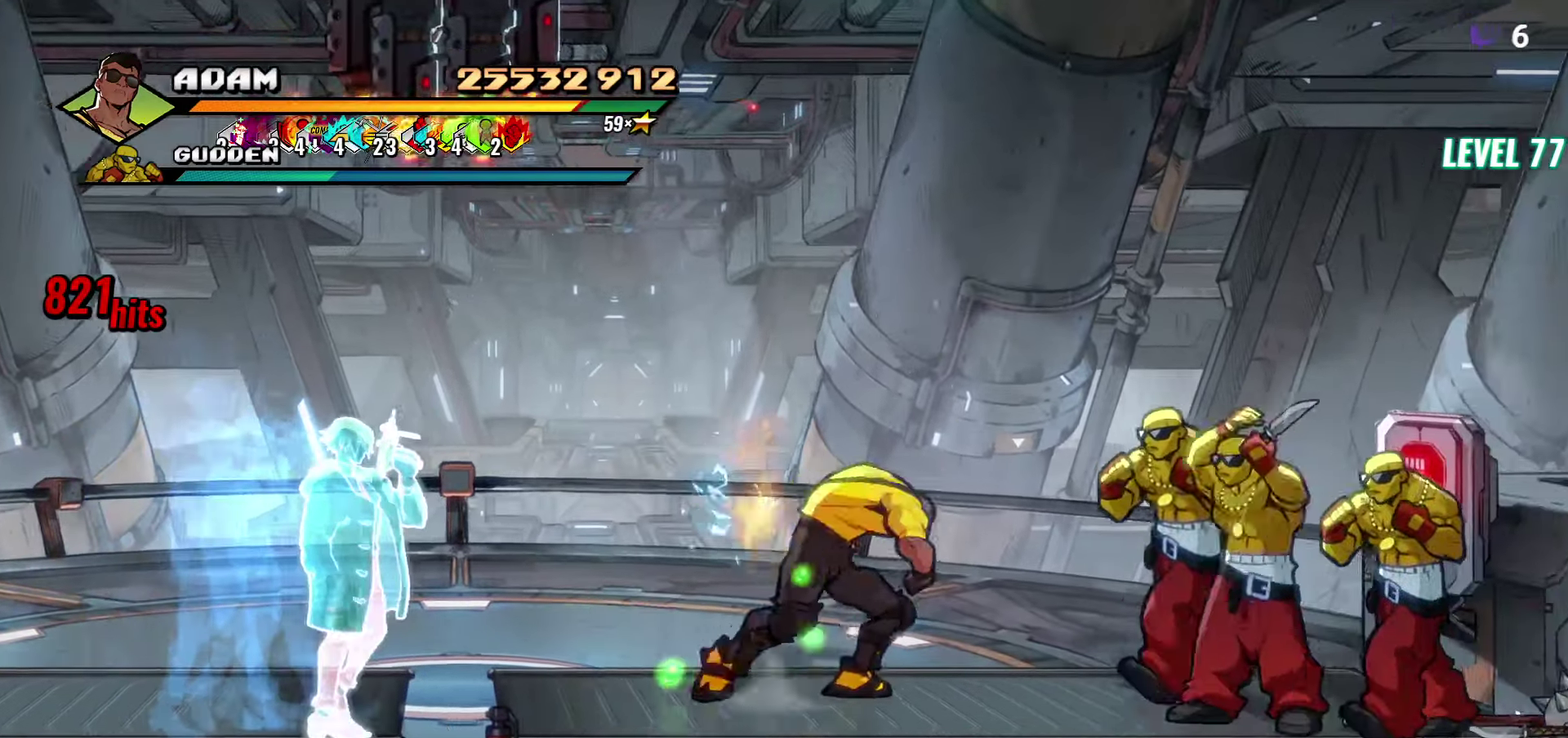
{"buttons": [], "events": [[33, "L1", "up"], [83, "DPAD_RIGHT", "up"], [83, "Y", "down"], [183, "Y", "up"], [283, "Y", "down"], [366, "Y", "up"]]}
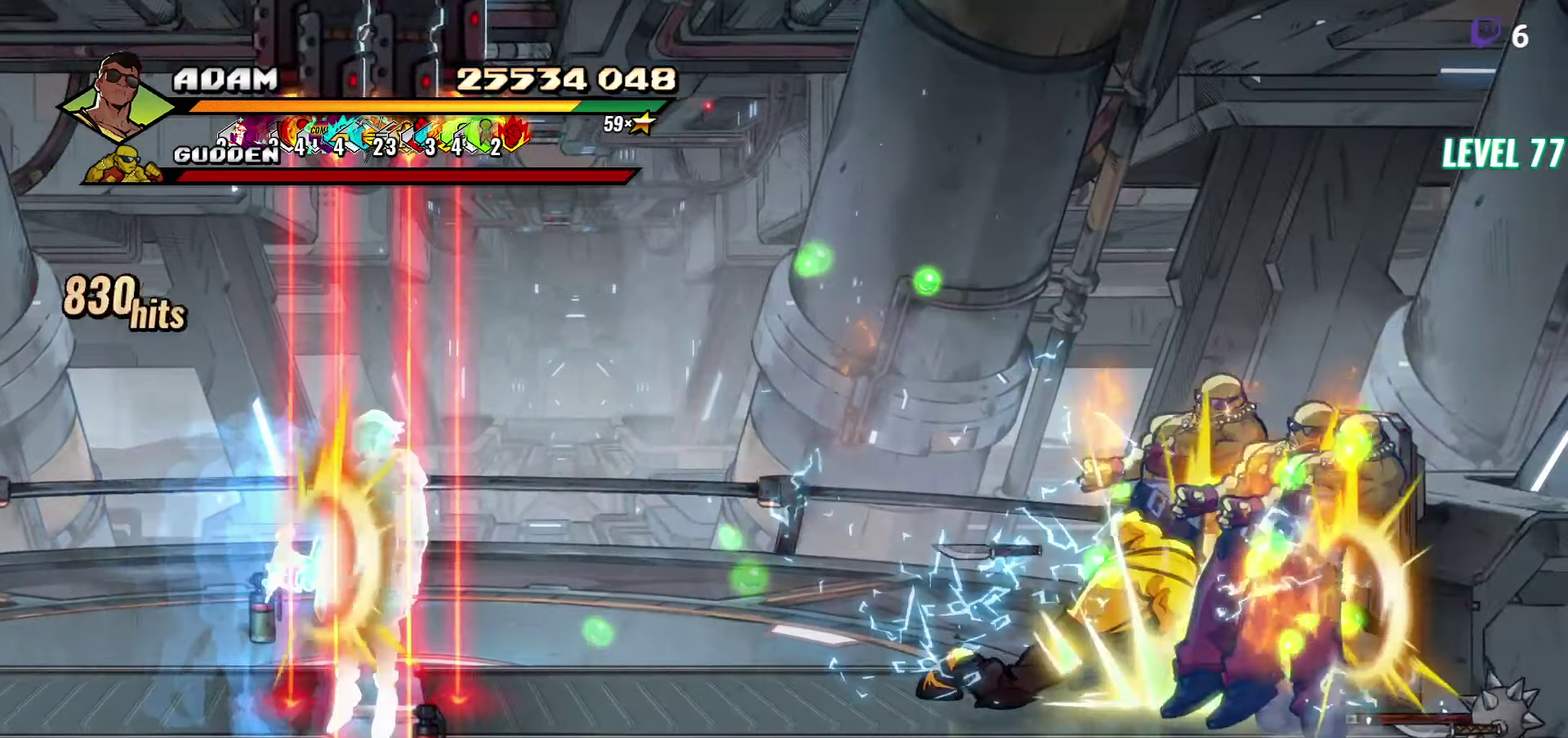
{"buttons": [], "events": [[216, "DPAD_DOWN", "down"], [300, "Y", "down"], [333, "DPAD_DOWN", "up"], [383, "Y", "up"]]}
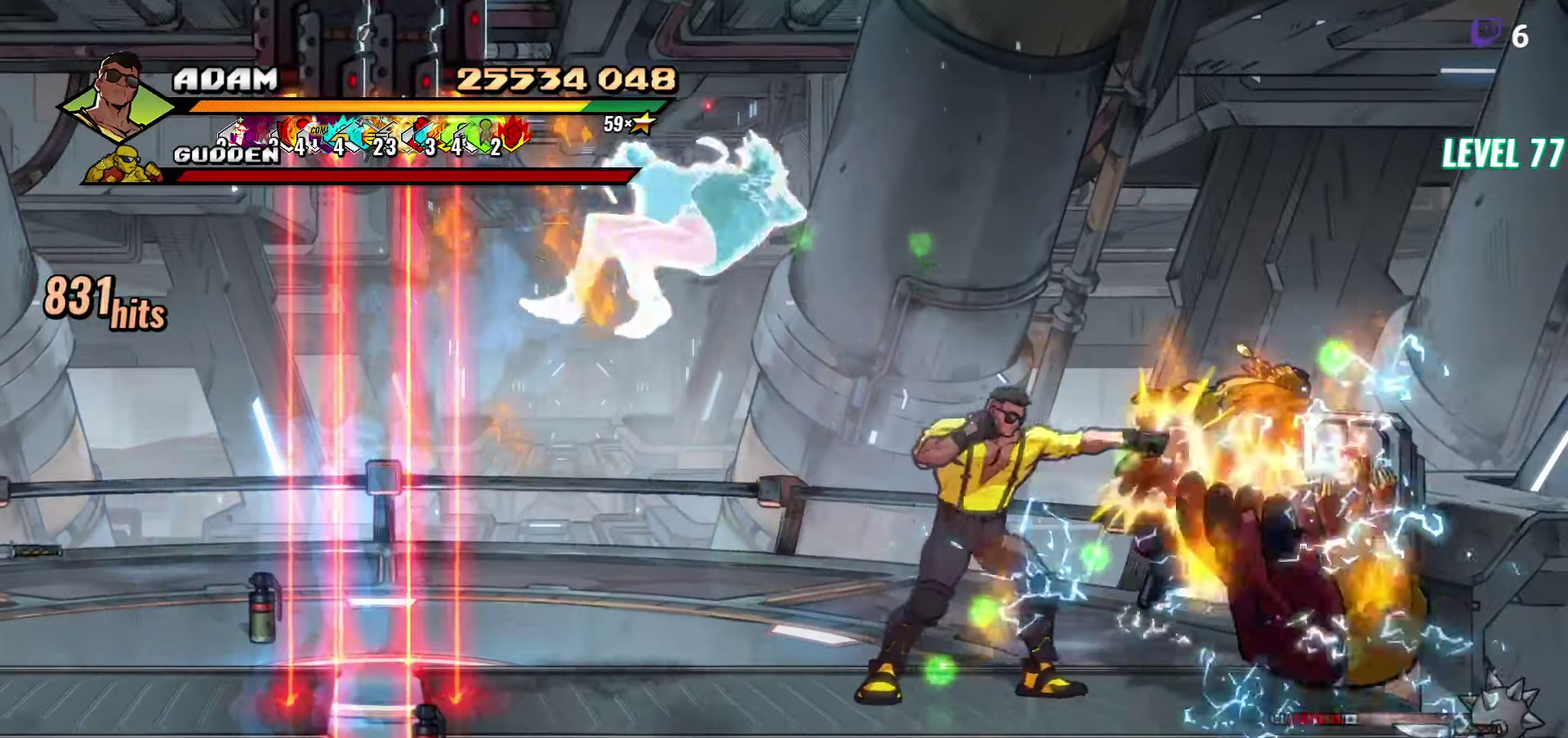
{"buttons": ["L1", "DPAD_RIGHT"], "events": [[33, "DPAD_RIGHT", "down"], [283, "DPAD_DOWN", "down"], [416, "DPAD_DOWN", "up"], [433, "L1", "down"]]}
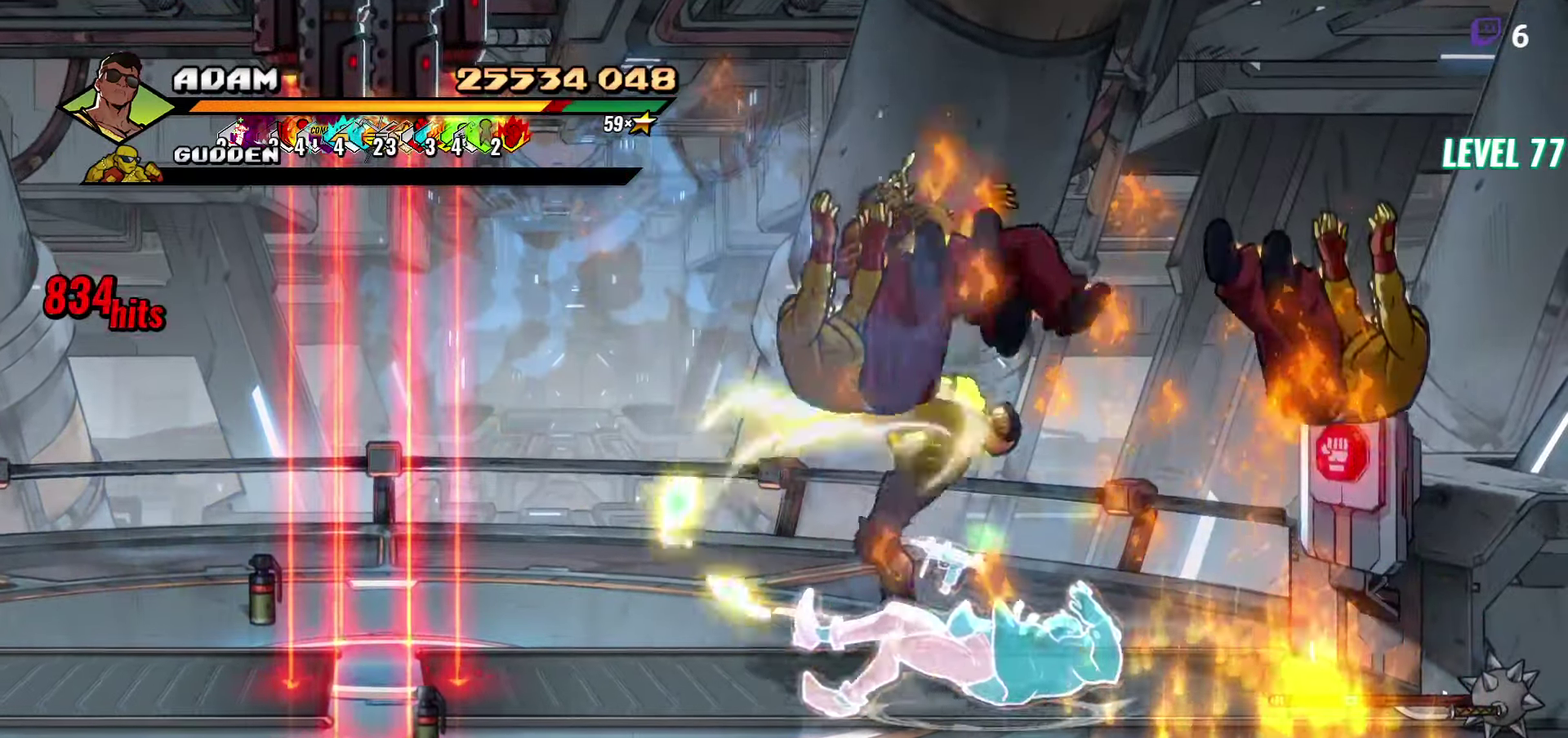
{"buttons": ["DPAD_RIGHT"], "events": [[66, "L1", "up"], [133, "DPAD_RIGHT", "up"], [483, "DPAD_RIGHT", "down"]]}
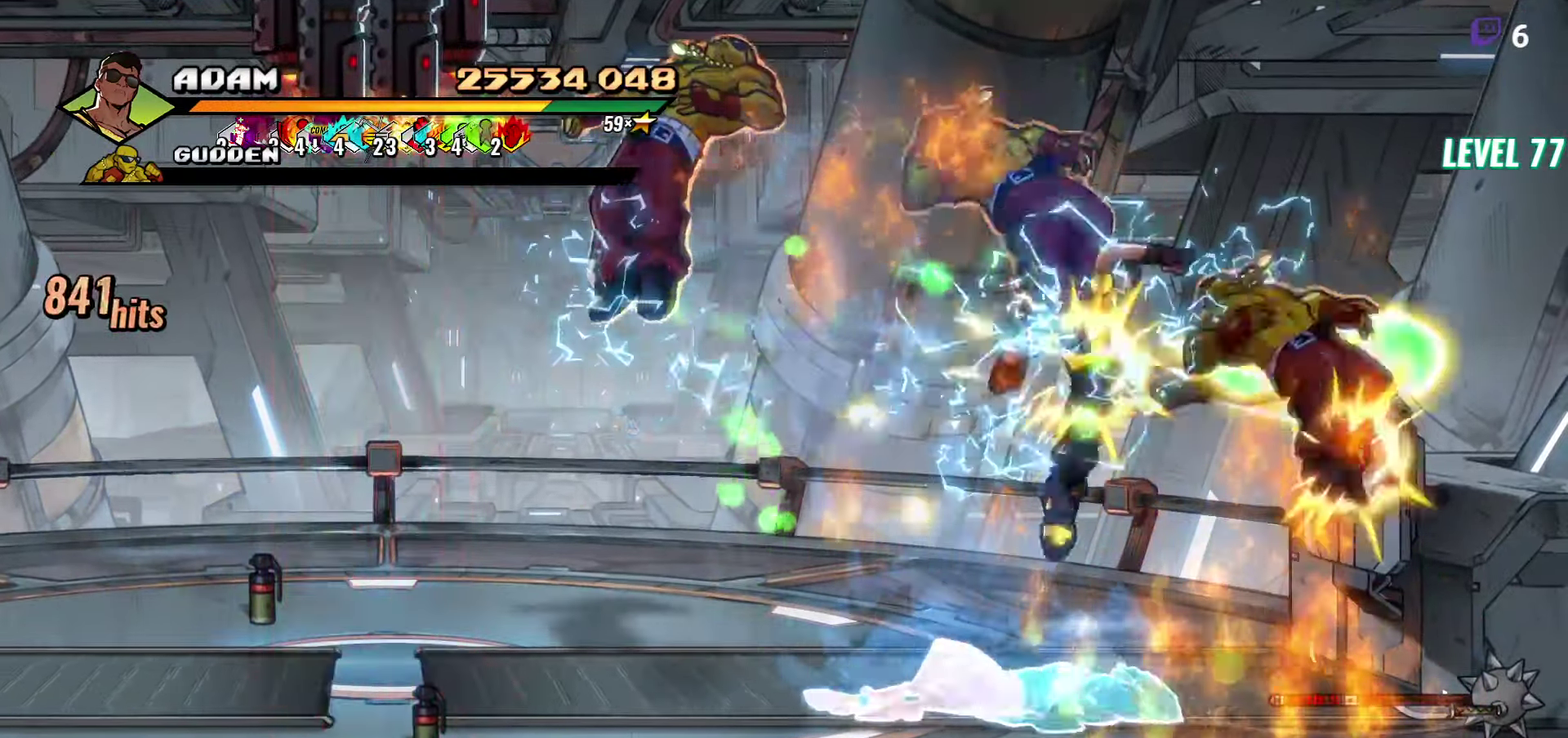
{"buttons": ["DPAD_RIGHT"], "events": [[266, "A", "down"], [366, "A", "up"]]}
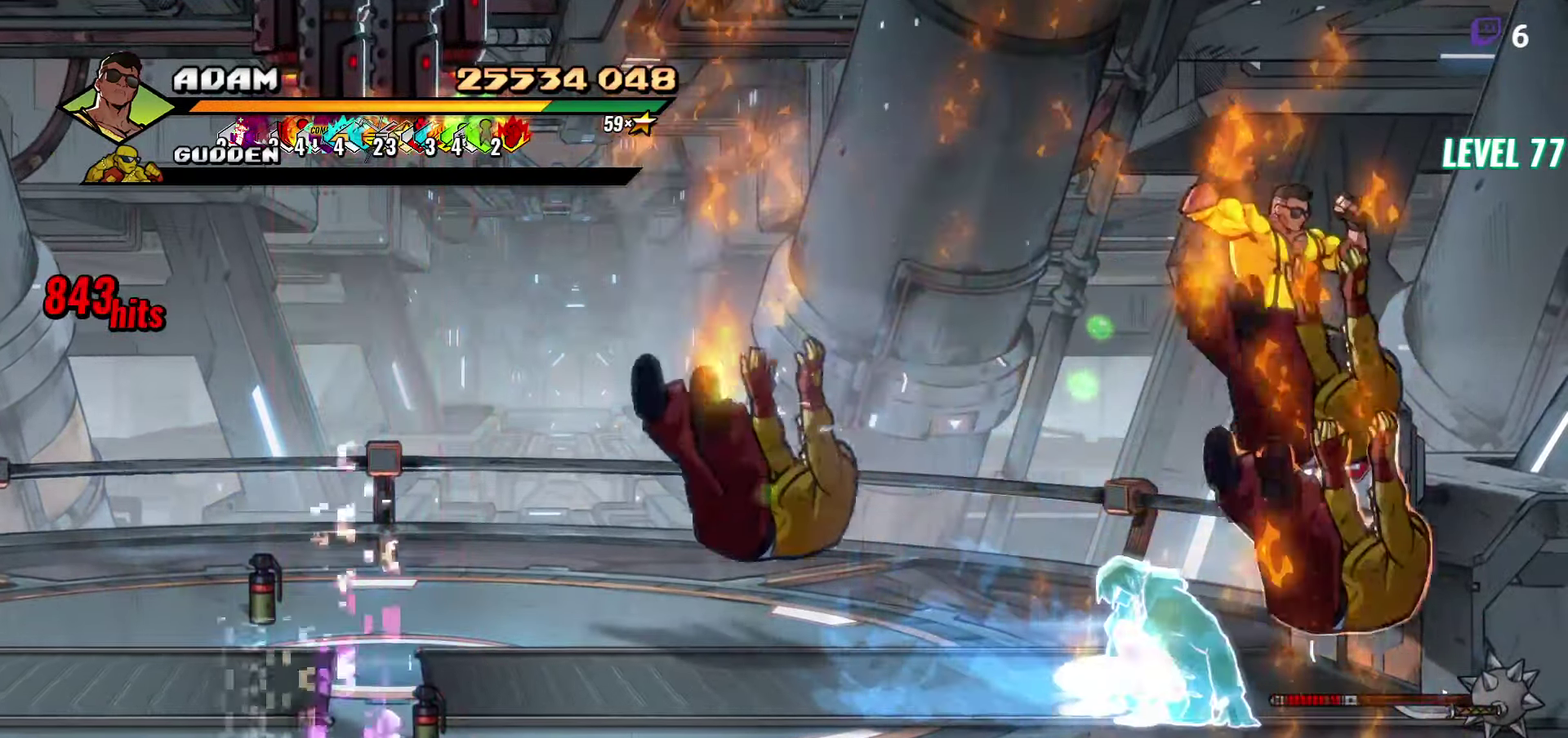
{"buttons": ["DPAD_RIGHT"], "events": []}
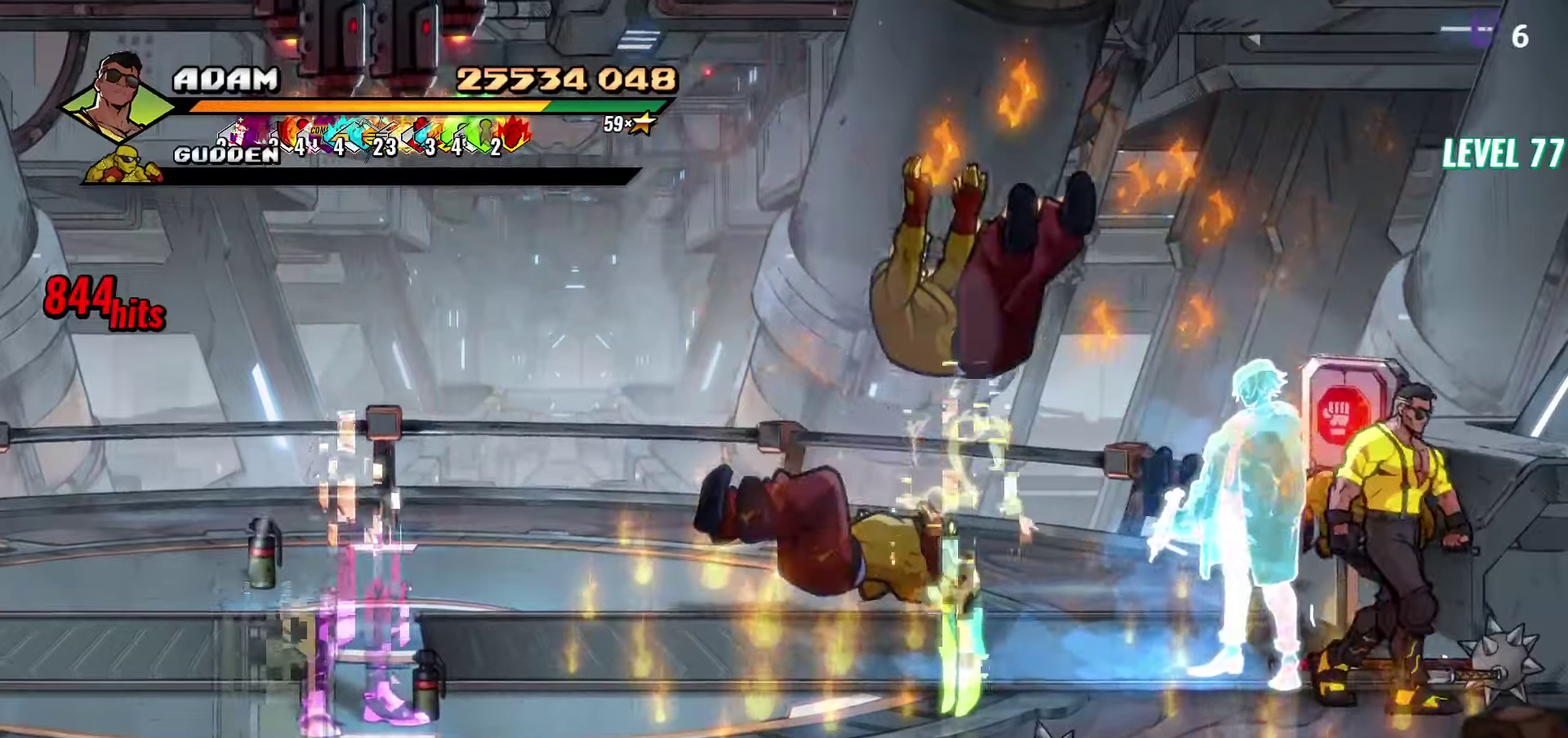
{"buttons": ["DPAD_LEFT"], "events": [[17, "B", "down"], [117, "B", "up"], [150, "DPAD_RIGHT", "up"], [217, "DPAD_LEFT", "down"], [283, "B", "down"], [400, "B", "up"]]}
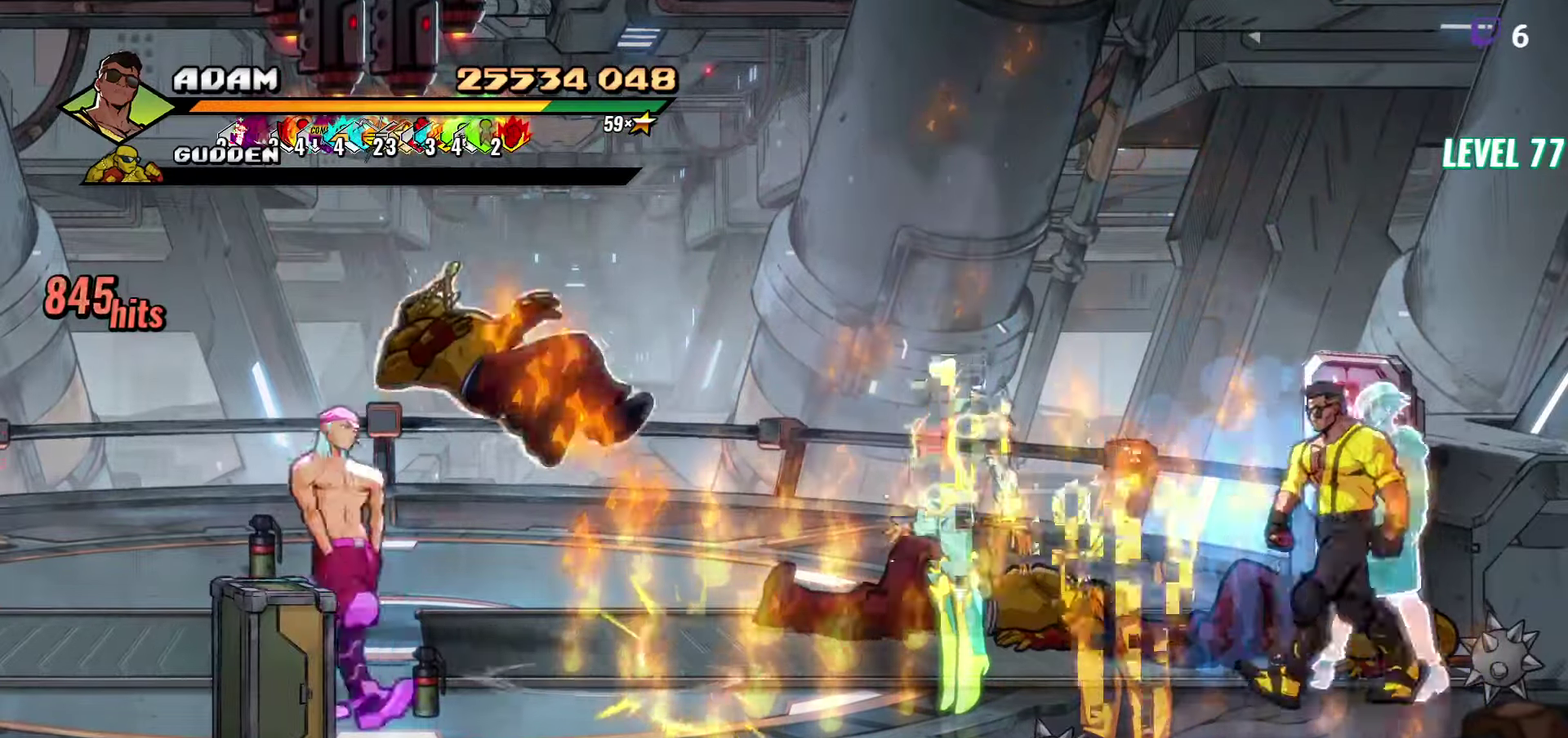
{"buttons": ["B", "DPAD_DOWN", "DPAD_LEFT"], "events": [[83, "DPAD_LEFT", "up"], [83, "DPAD_UP", "down"], [133, "DPAD_LEFT", "down"], [167, "B", "down"], [167, "DPAD_UP", "up"], [267, "DPAD_DOWN", "down"], [300, "B", "up"], [500, "B", "down"]]}
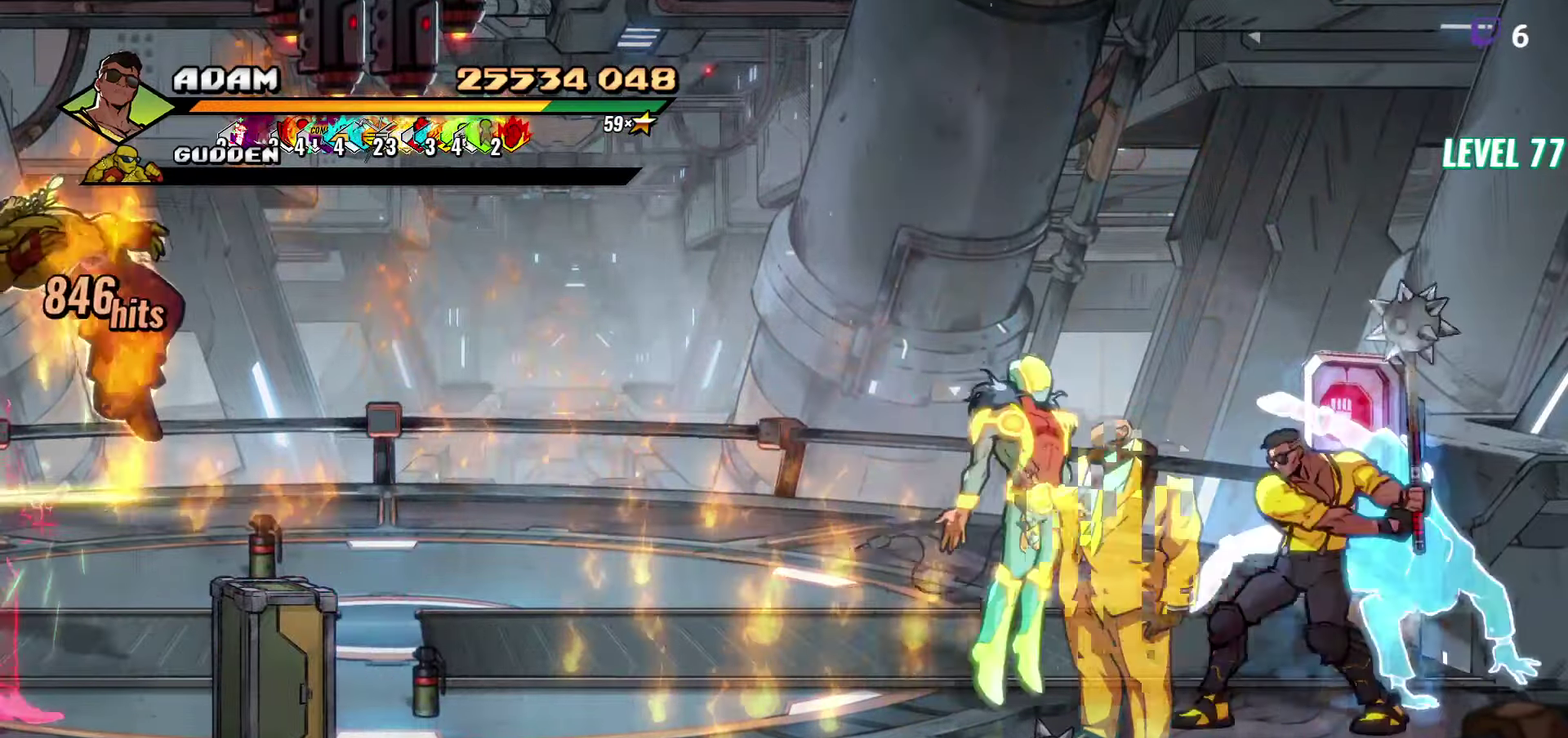
{"buttons": ["DPAD_DOWN", "DPAD_LEFT"], "events": [[100, "B", "up"]]}
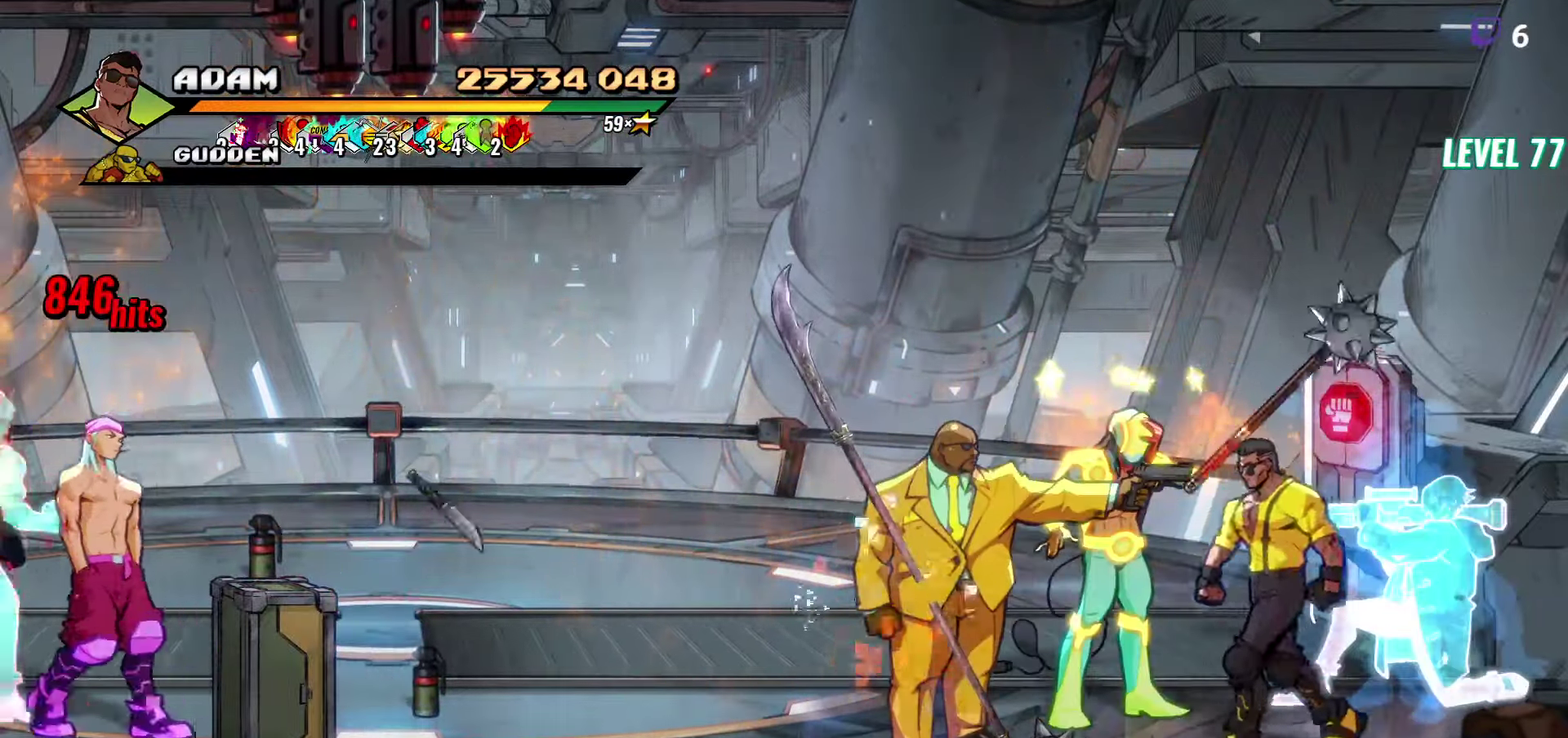
{"buttons": ["DPAD_LEFT"], "events": [[17, "DPAD_DOWN", "up"], [67, "Y", "down"], [133, "Y", "up"], [150, "DPAD_LEFT", "up"], [200, "Y", "down"], [283, "Y", "up"], [450, "DPAD_LEFT", "down"]]}
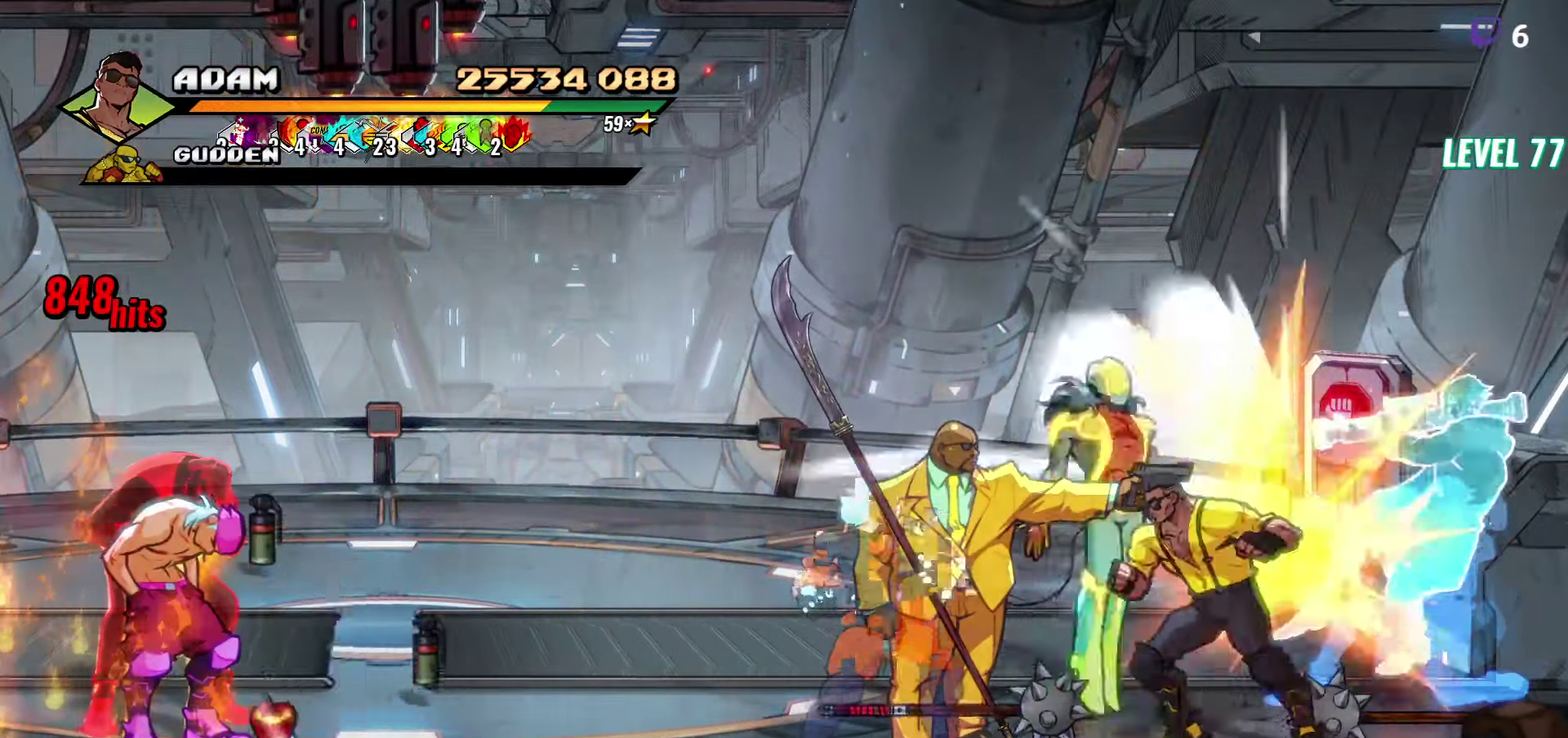
{"buttons": [], "events": [[17, "Y", "down"], [67, "Y", "up"], [117, "DPAD_LEFT", "up"], [300, "L1", "down"], [383, "L1", "up"]]}
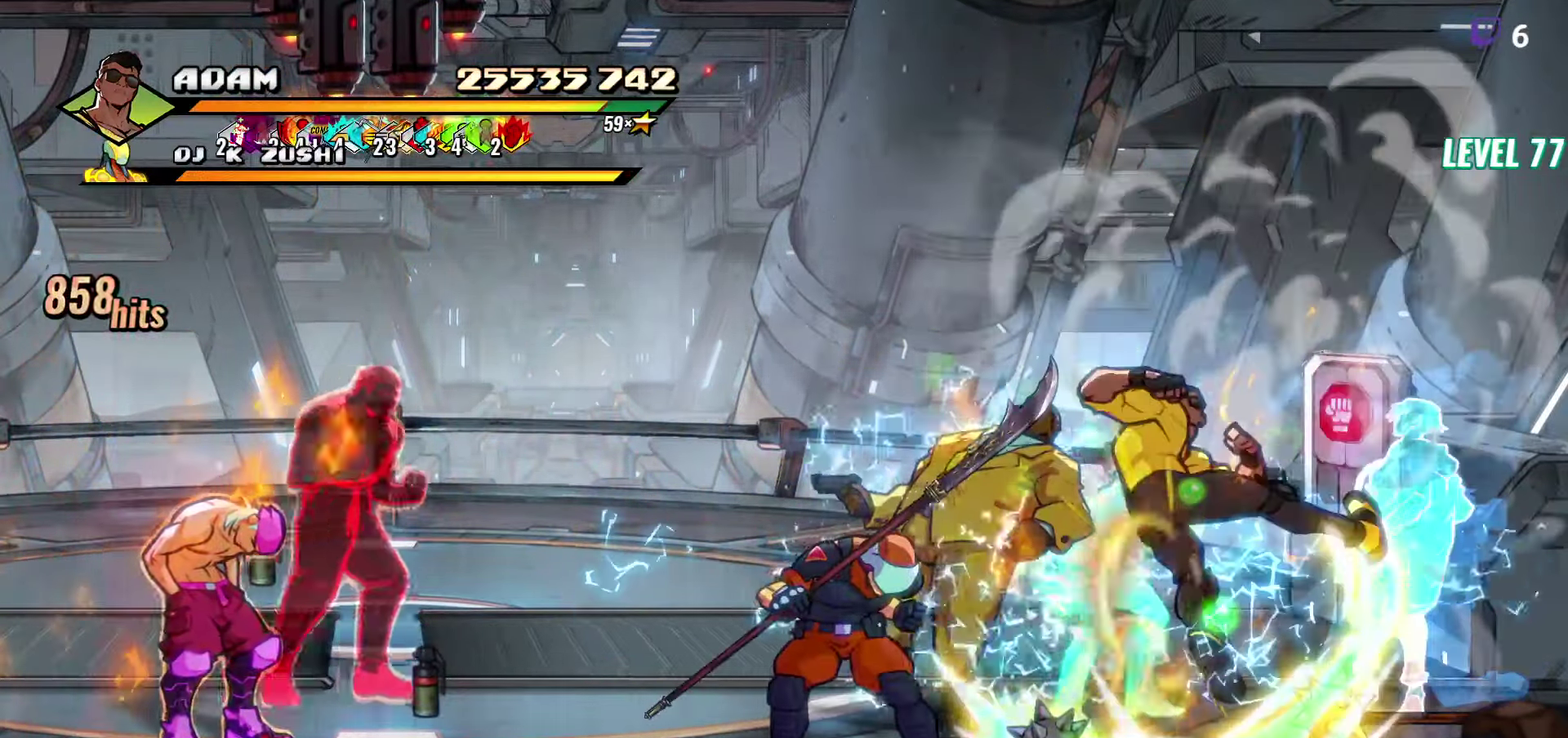
{"buttons": [], "events": [[67, "Y", "down"], [183, "Y", "up"], [250, "Y", "down"], [367, "Y", "up"]]}
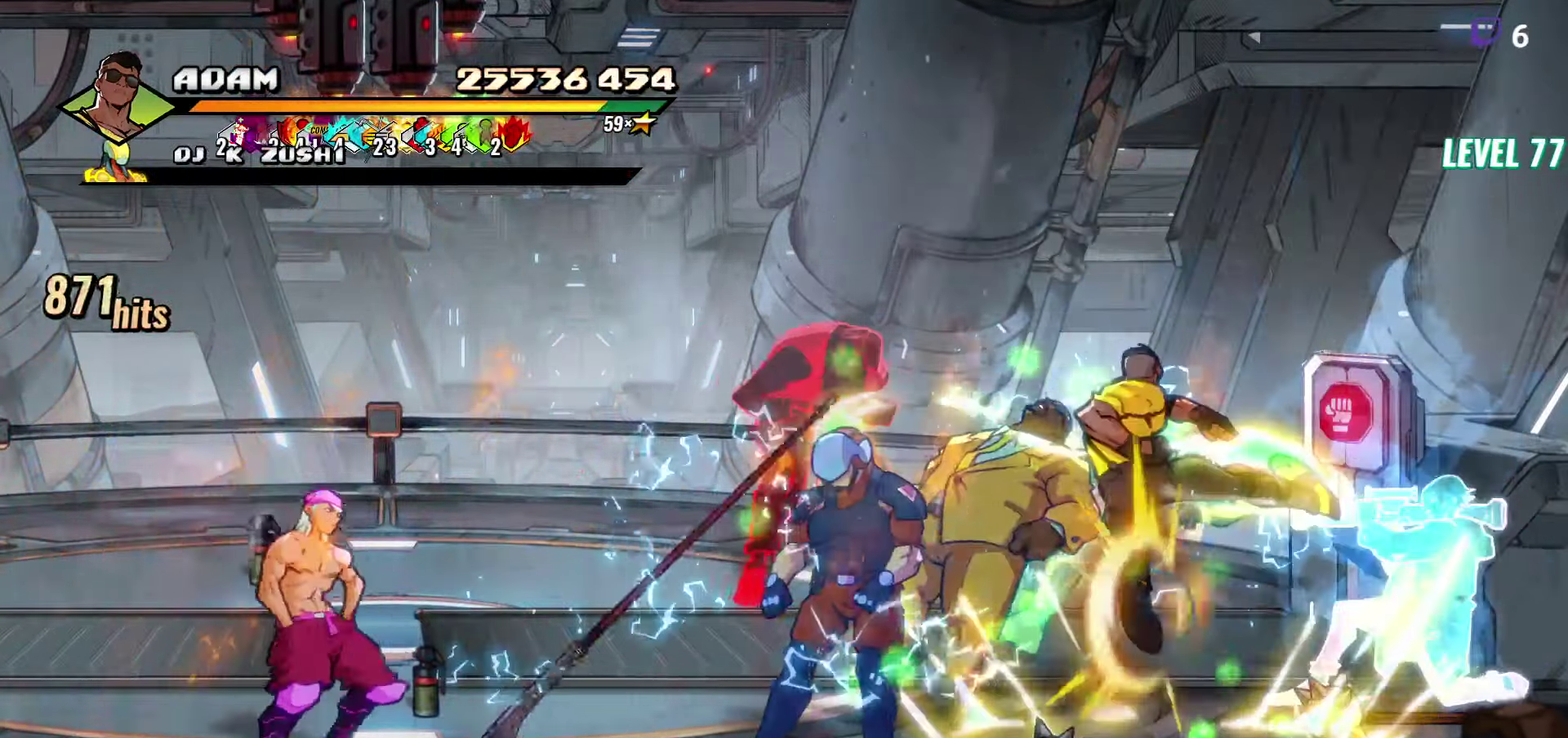
{"buttons": ["Y", "DPAD_LEFT"], "events": [[67, "DPAD_LEFT", "down"], [150, "DPAD_LEFT", "up"], [200, "DPAD_LEFT", "down"], [450, "Y", "down"]]}
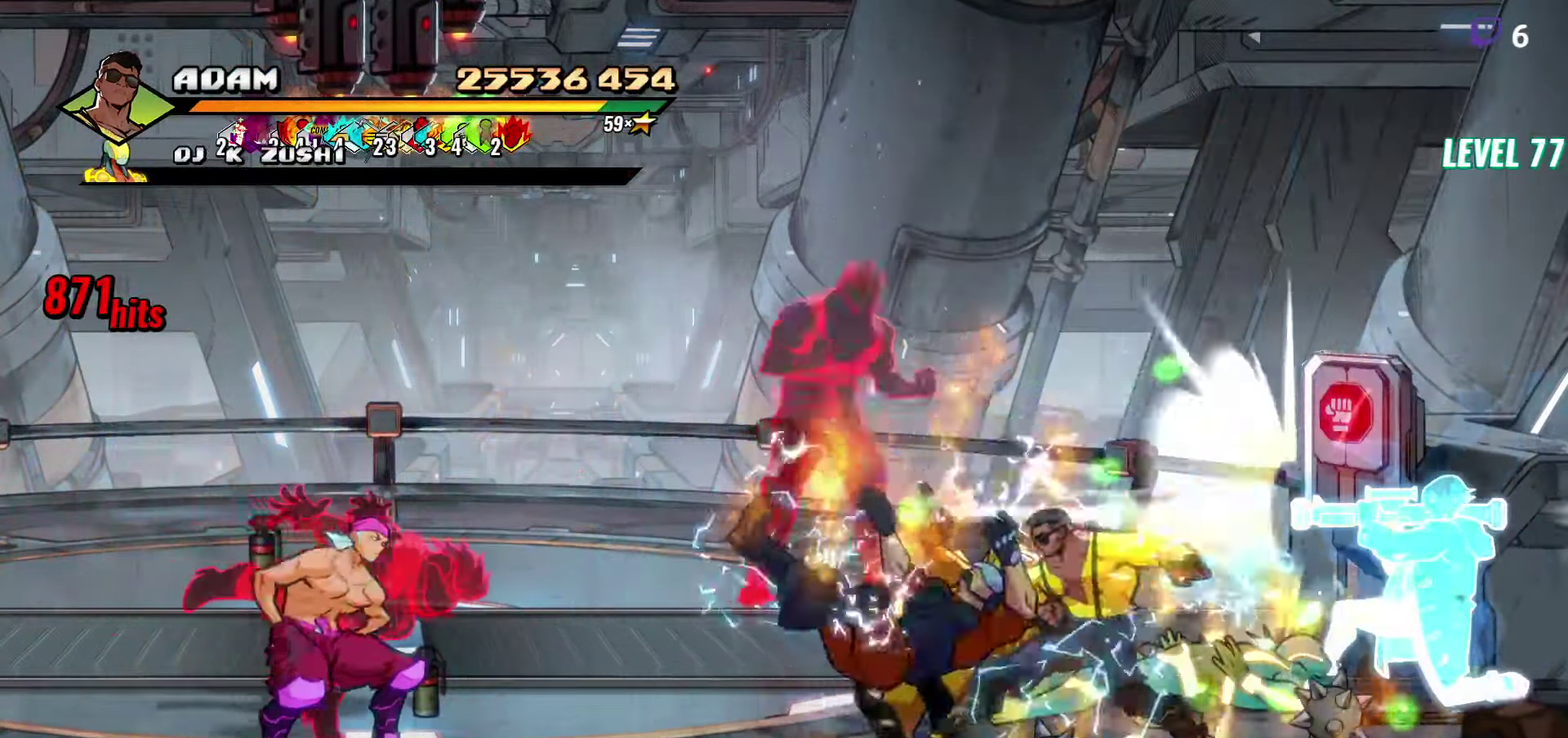
{"buttons": [], "events": [[33, "Y", "up"], [67, "DPAD_LEFT", "up"], [217, "L1", "down"], [333, "L1", "up"], [417, "Y", "down"], [500, "Y", "up"]]}
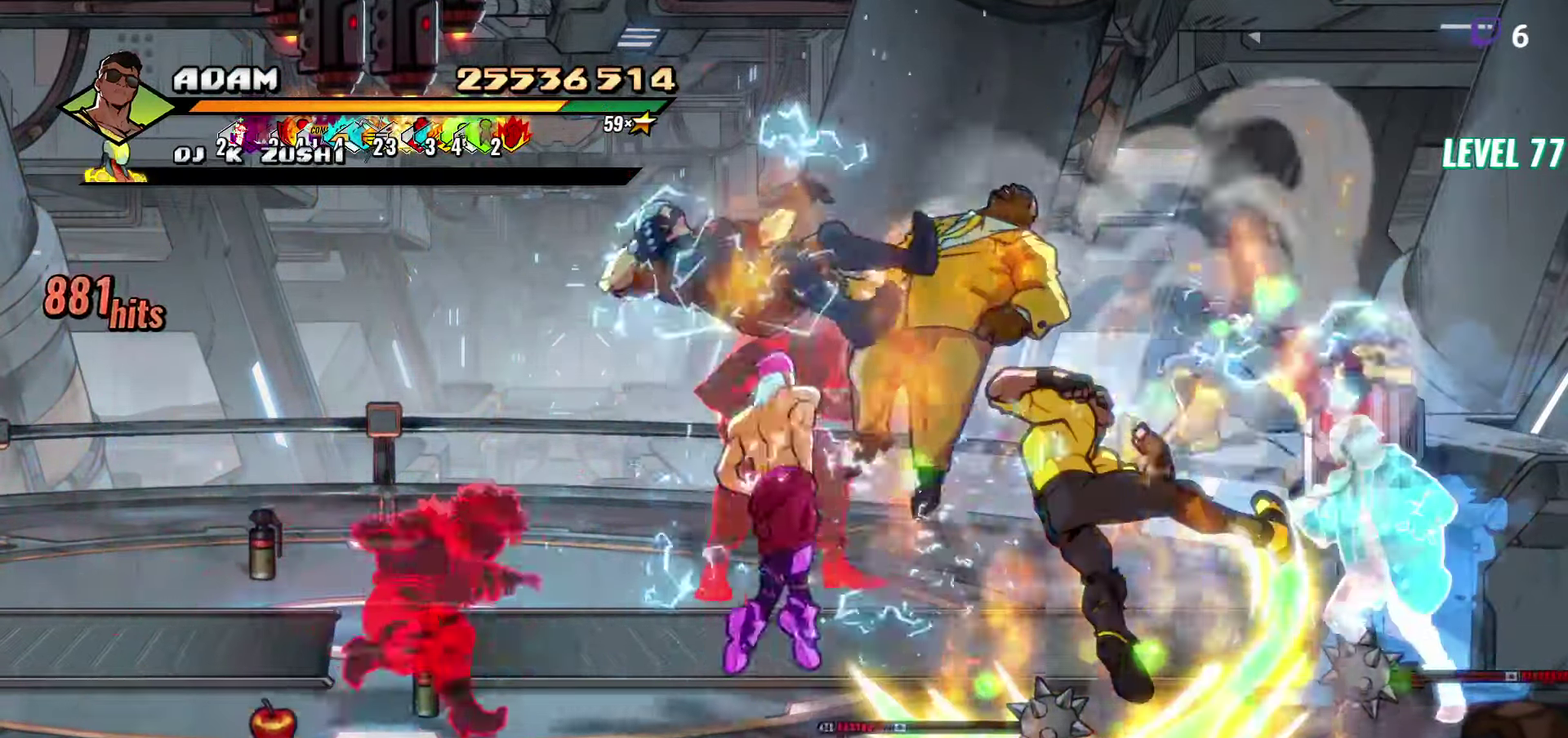
{"buttons": ["DPAD_LEFT"], "events": [[100, "Y", "down"], [200, "Y", "up"], [483, "DPAD_LEFT", "down"]]}
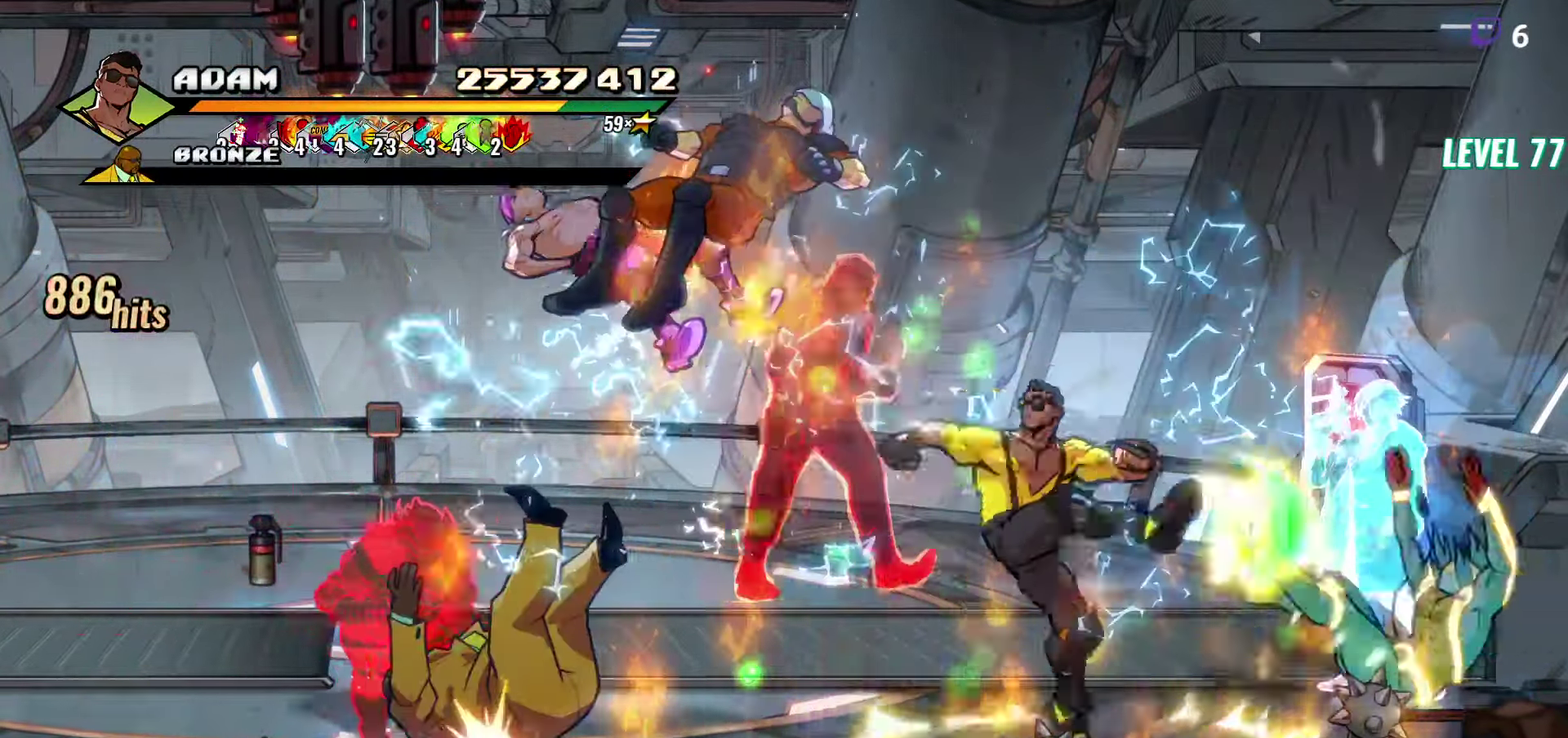
{"buttons": ["L1", "DPAD_LEFT"], "events": [[67, "DPAD_LEFT", "up"], [133, "DPAD_LEFT", "down"], [233, "Y", "down"], [350, "Y", "up"], [450, "L1", "down"]]}